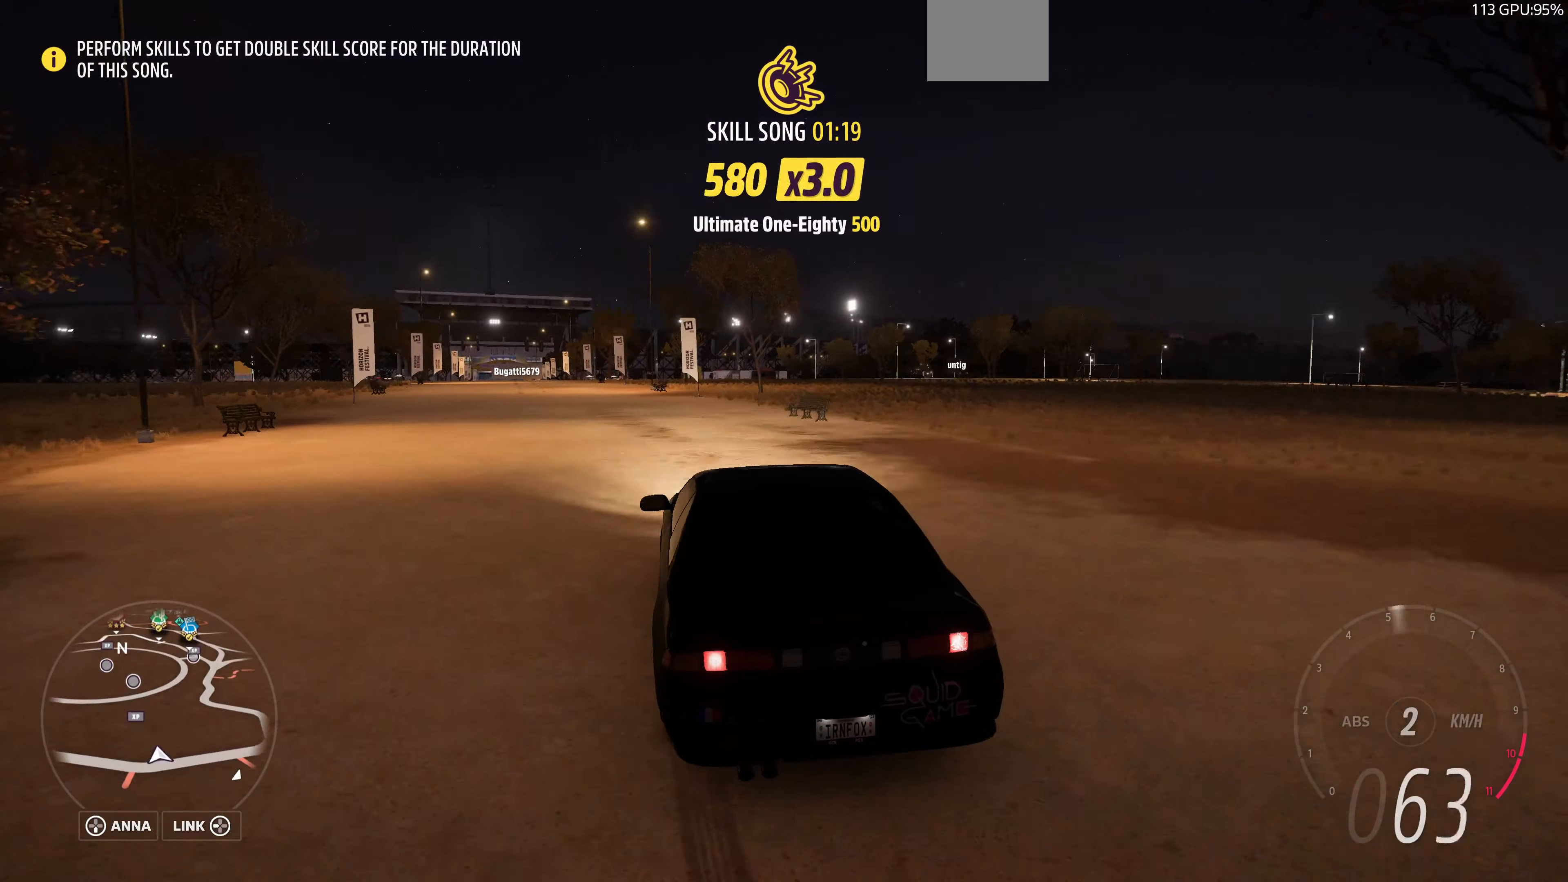
Gameplay with a controller (PlayStation layout); each line is a JSON object with the inputs held at the frame after it. "events" lists button and stick changes between this image and that frame as [ms after this image, input, new state], when the widget could be followed in between.
{"buttons": ["R2"], "left_stick": "up", "right_stick": "up", "events": [[100, "left_stick", "right"], [200, "left_stick", "up-right"], [400, "left_stick", "up"]]}
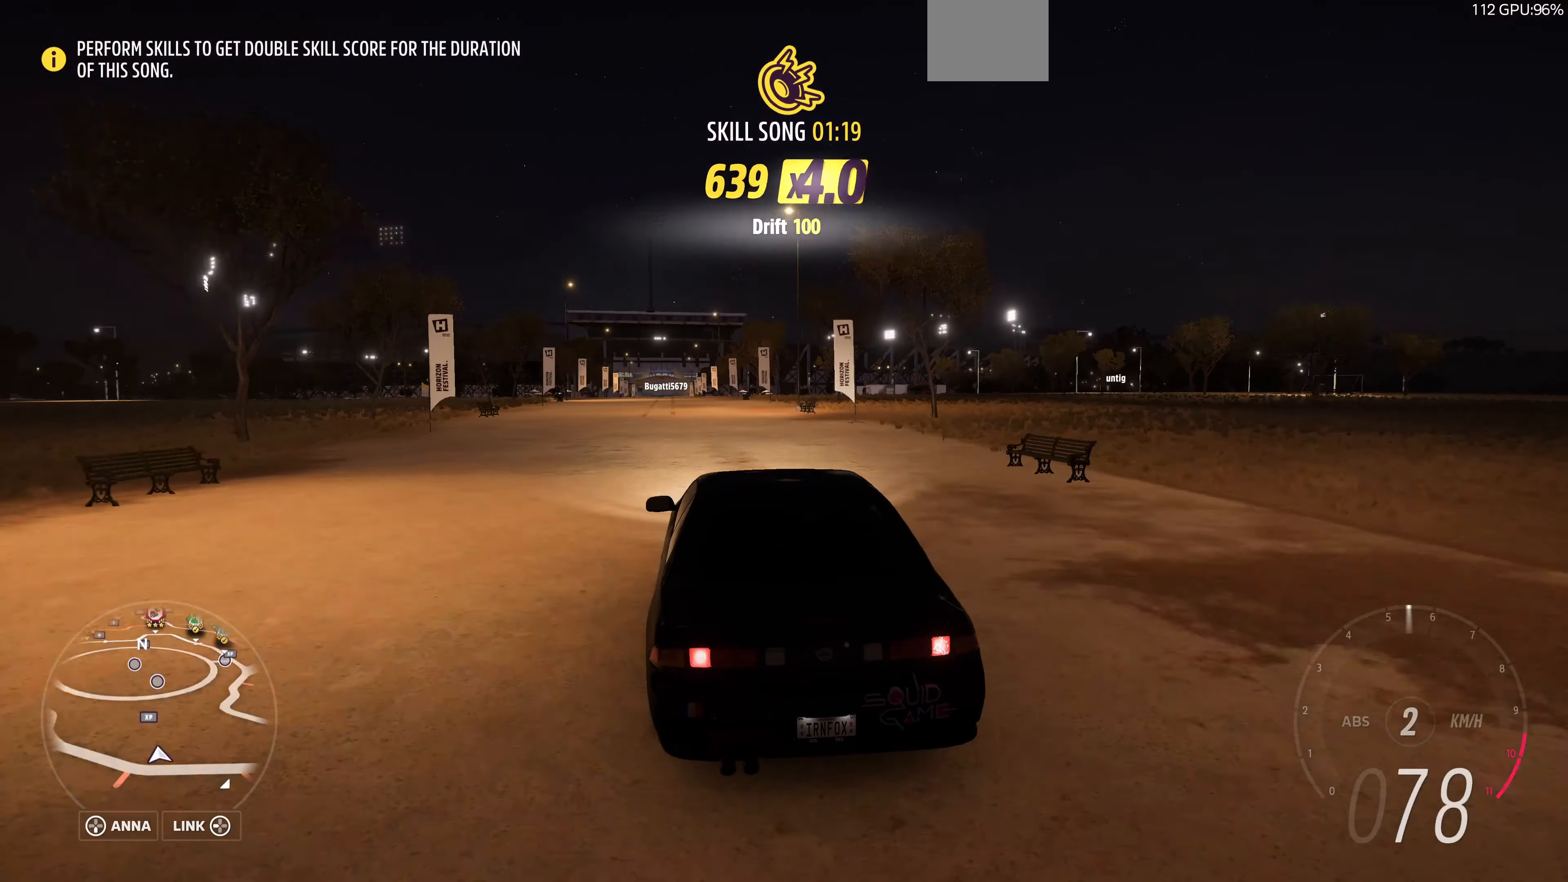
{"buttons": ["R2"], "left_stick": "center", "right_stick": "up", "events": [[67, "left_stick", "up-left"], [434, "left_stick", "center"]]}
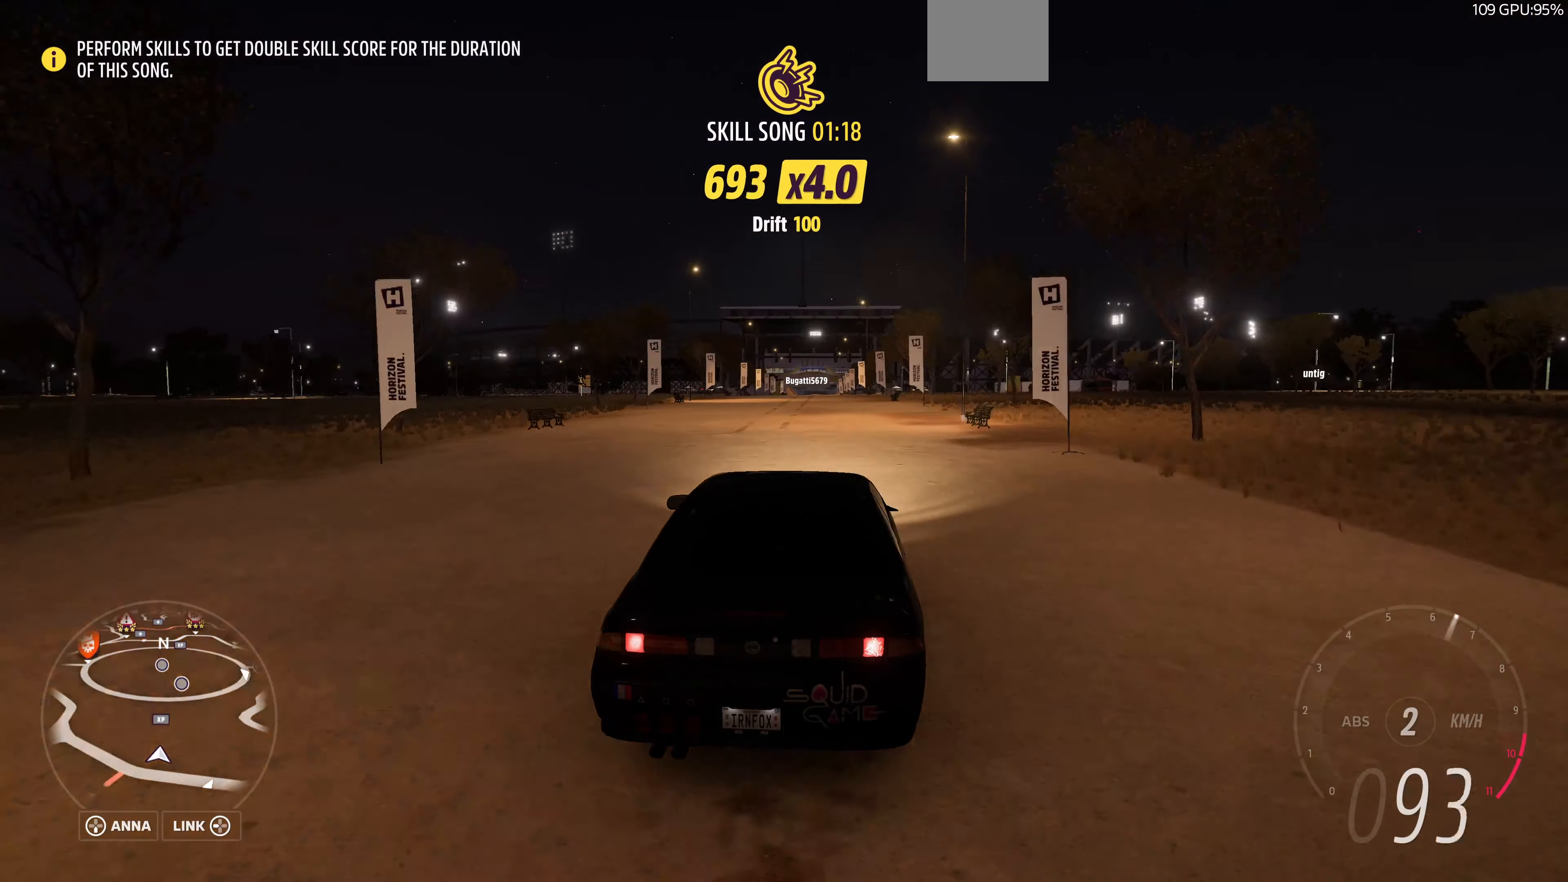
{"buttons": ["R2"], "left_stick": "center", "right_stick": "center", "events": [[100, "right_stick", "center"]]}
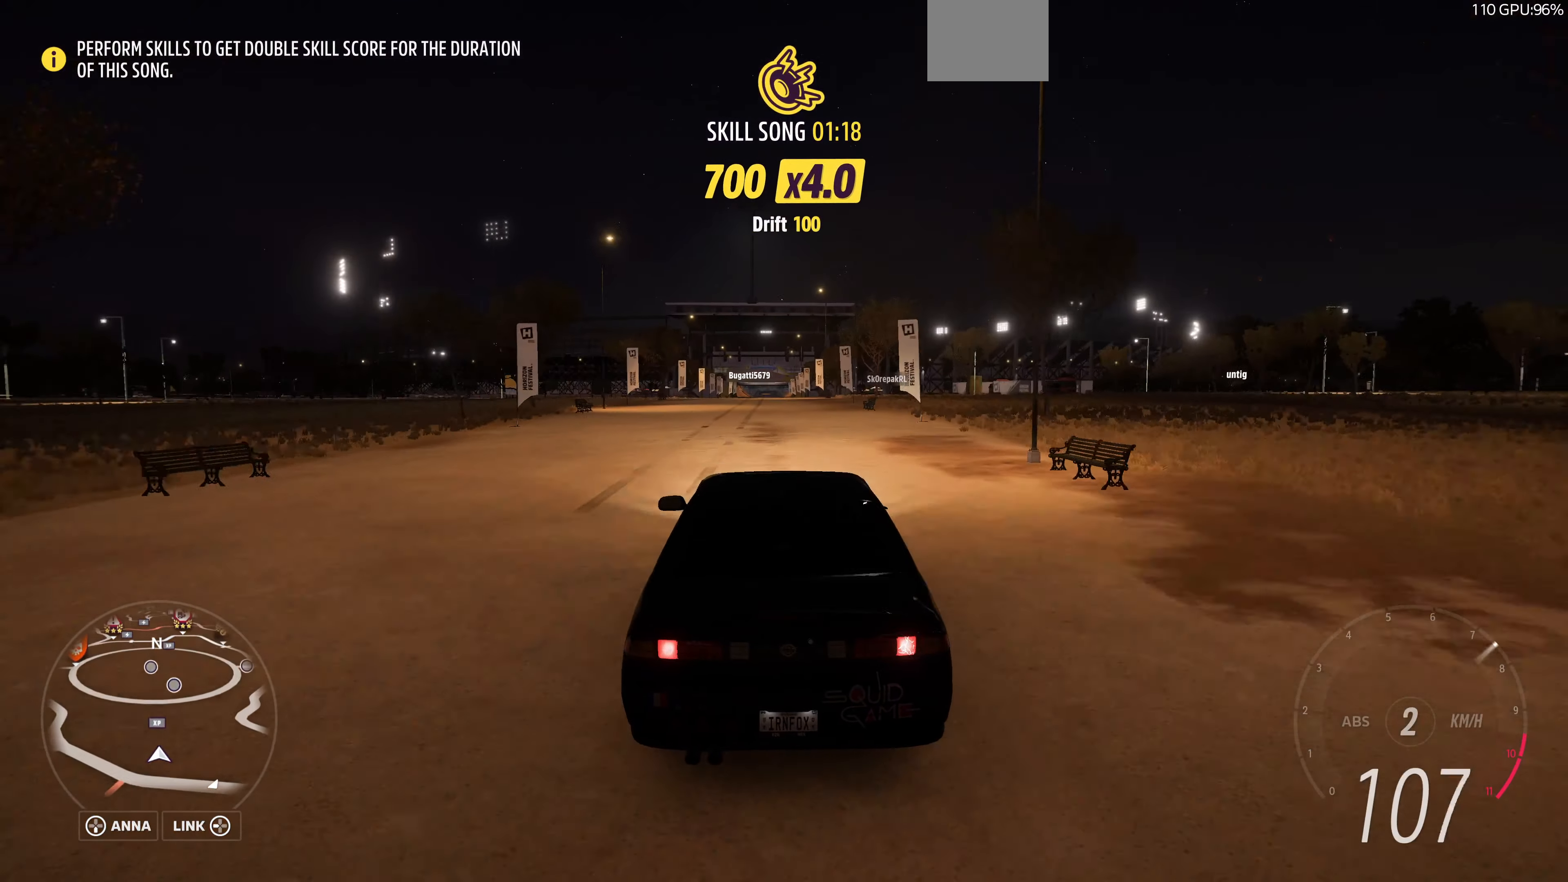
{"buttons": ["R2"], "left_stick": "center", "right_stick": "center", "events": []}
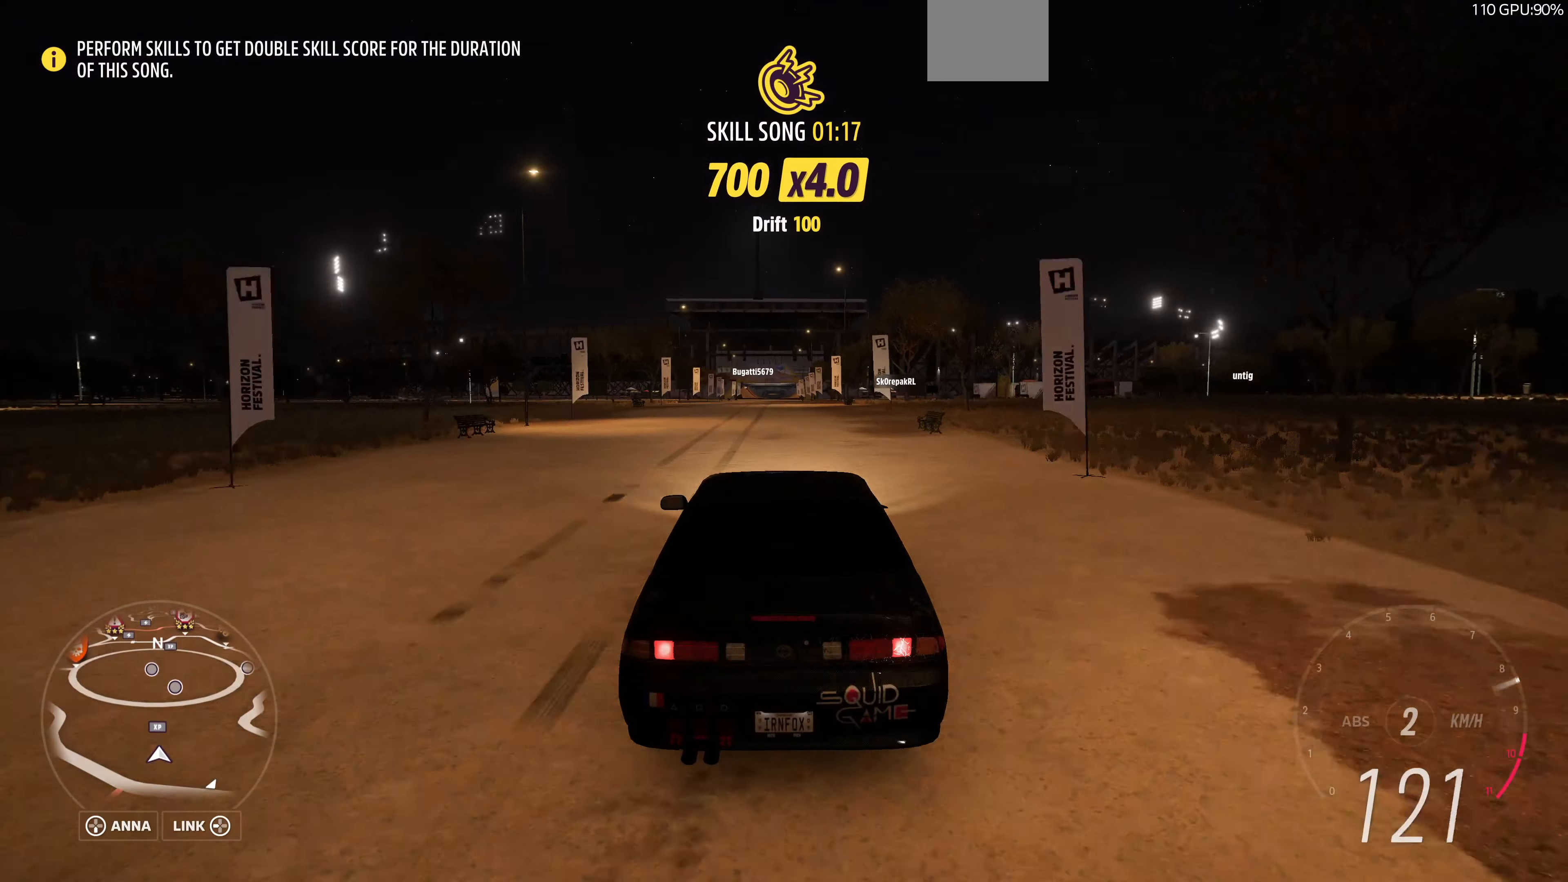
{"buttons": ["R2"], "left_stick": "left", "right_stick": "center", "events": [[400, "left_stick", "left"]]}
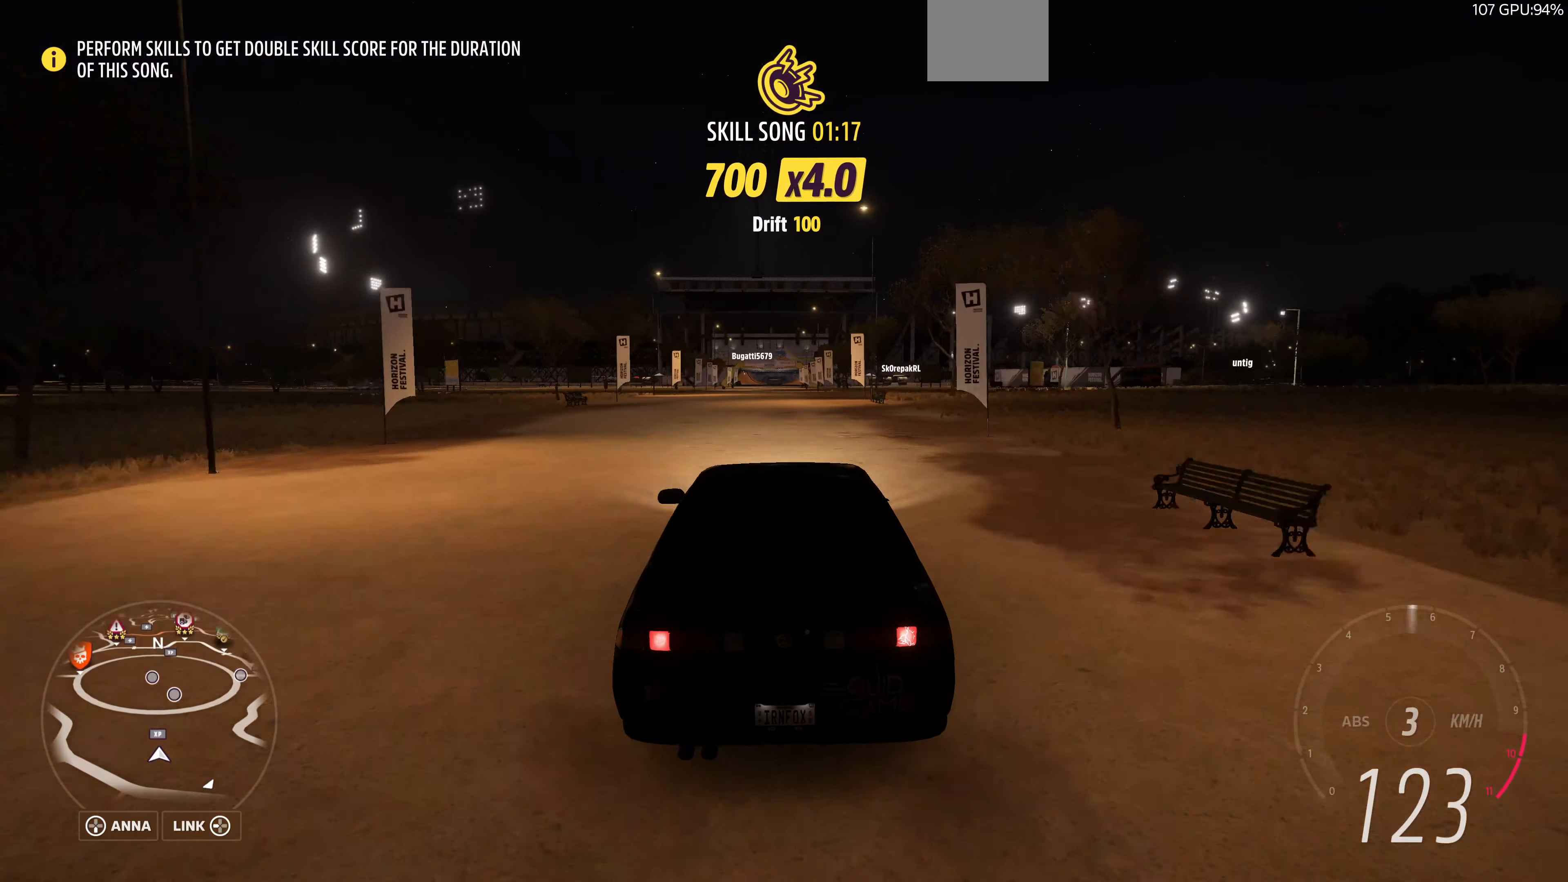
{"buttons": ["R2"], "left_stick": "left", "right_stick": "center", "events": [[34, "left_stick", "center"], [500, "left_stick", "left"]]}
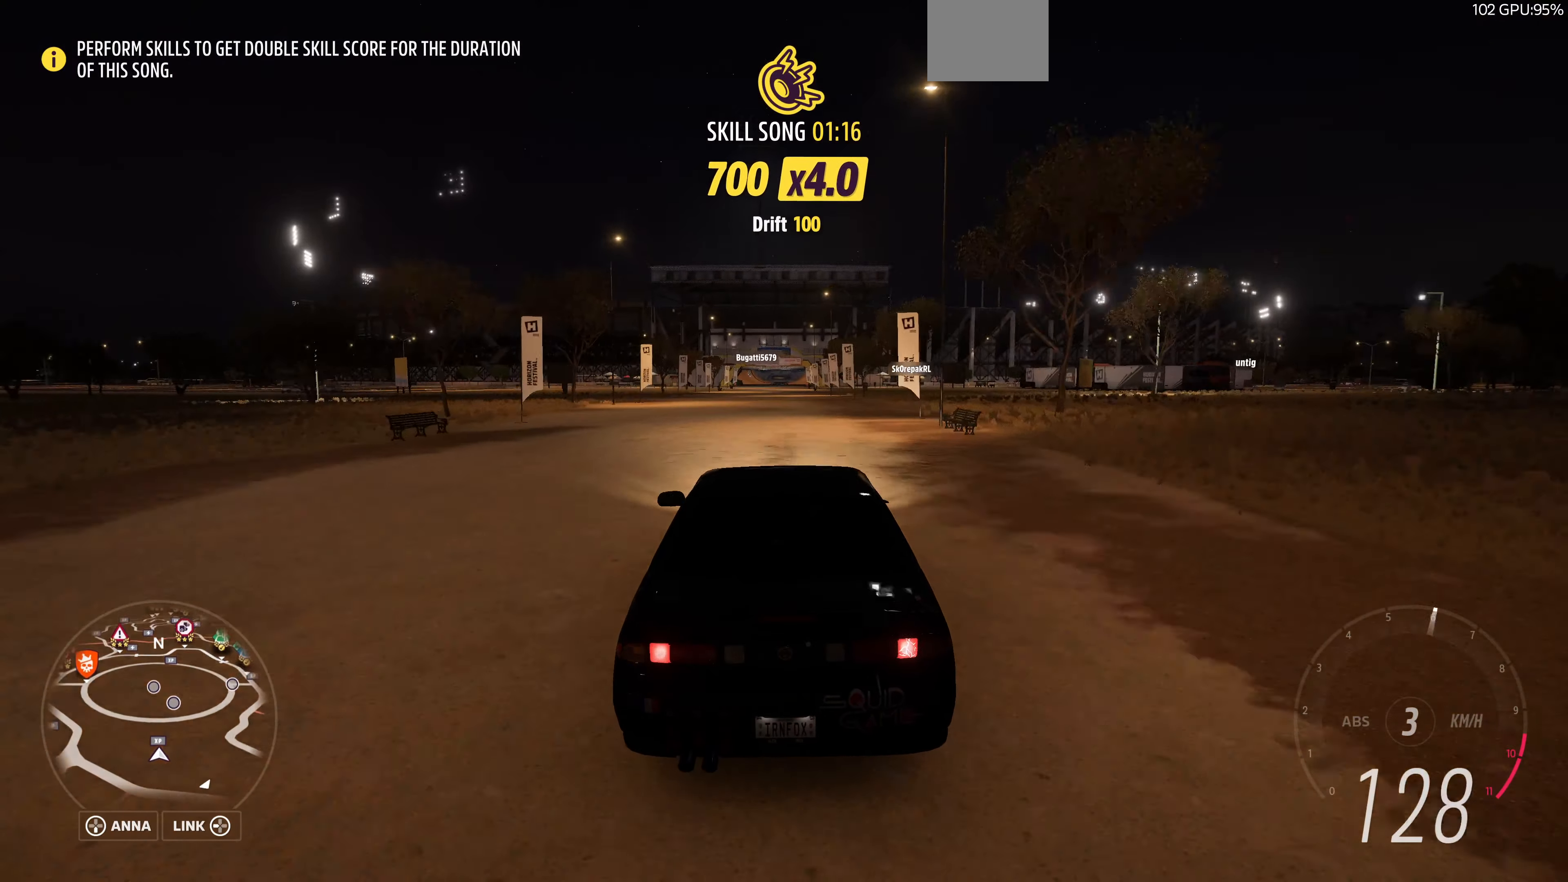
{"buttons": ["R2"], "left_stick": "left", "right_stick": "center", "events": [[100, "left_stick", "center"], [400, "left_stick", "left"]]}
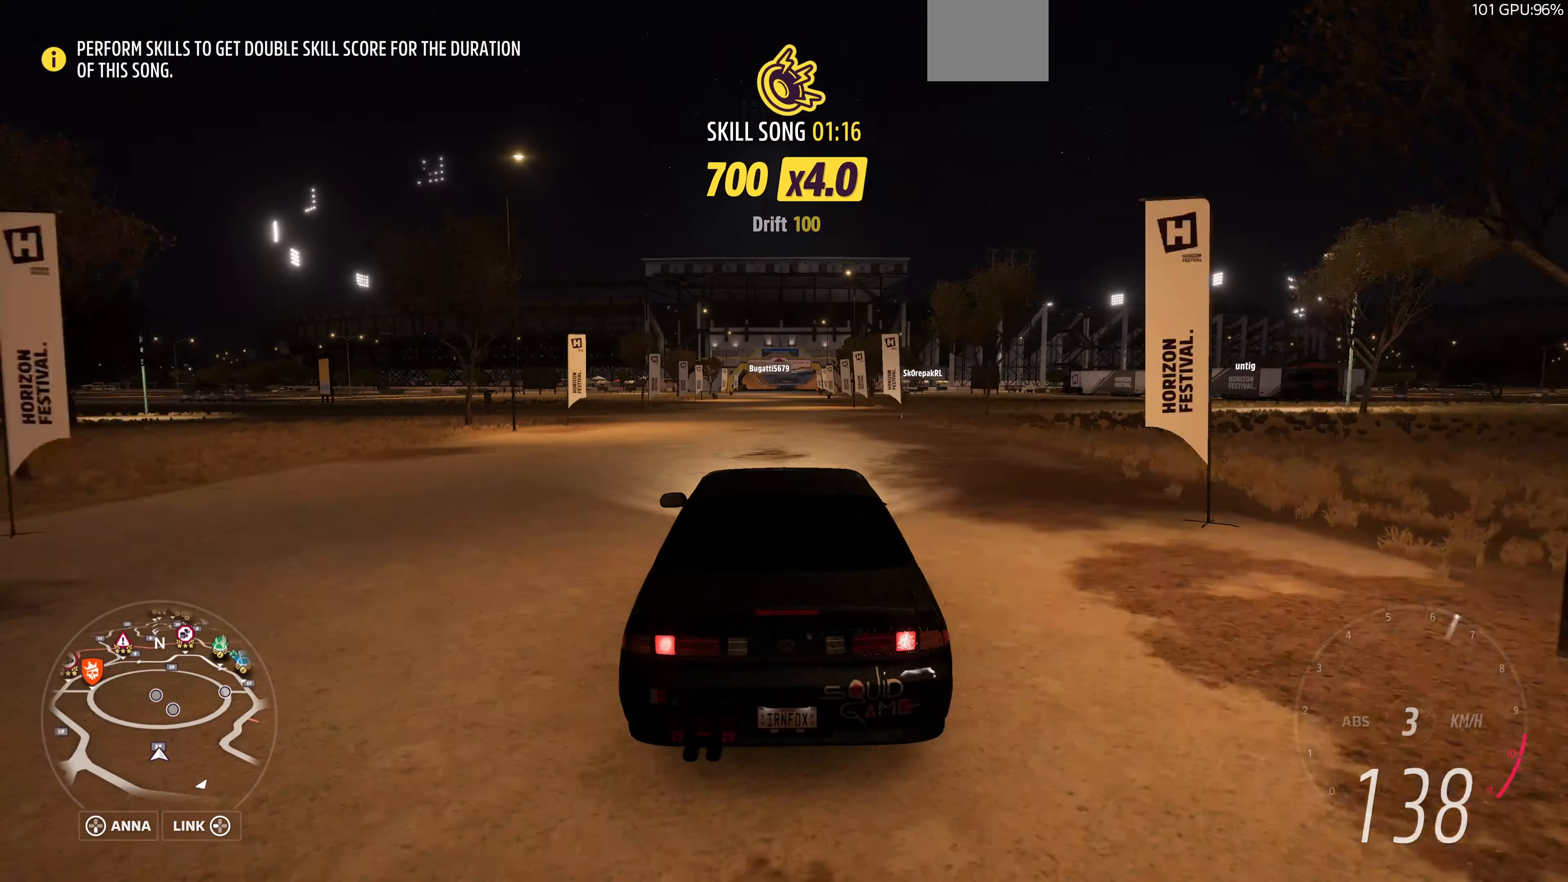
{"buttons": ["R2"], "left_stick": "center", "right_stick": "center", "events": [[34, "left_stick", "center"]]}
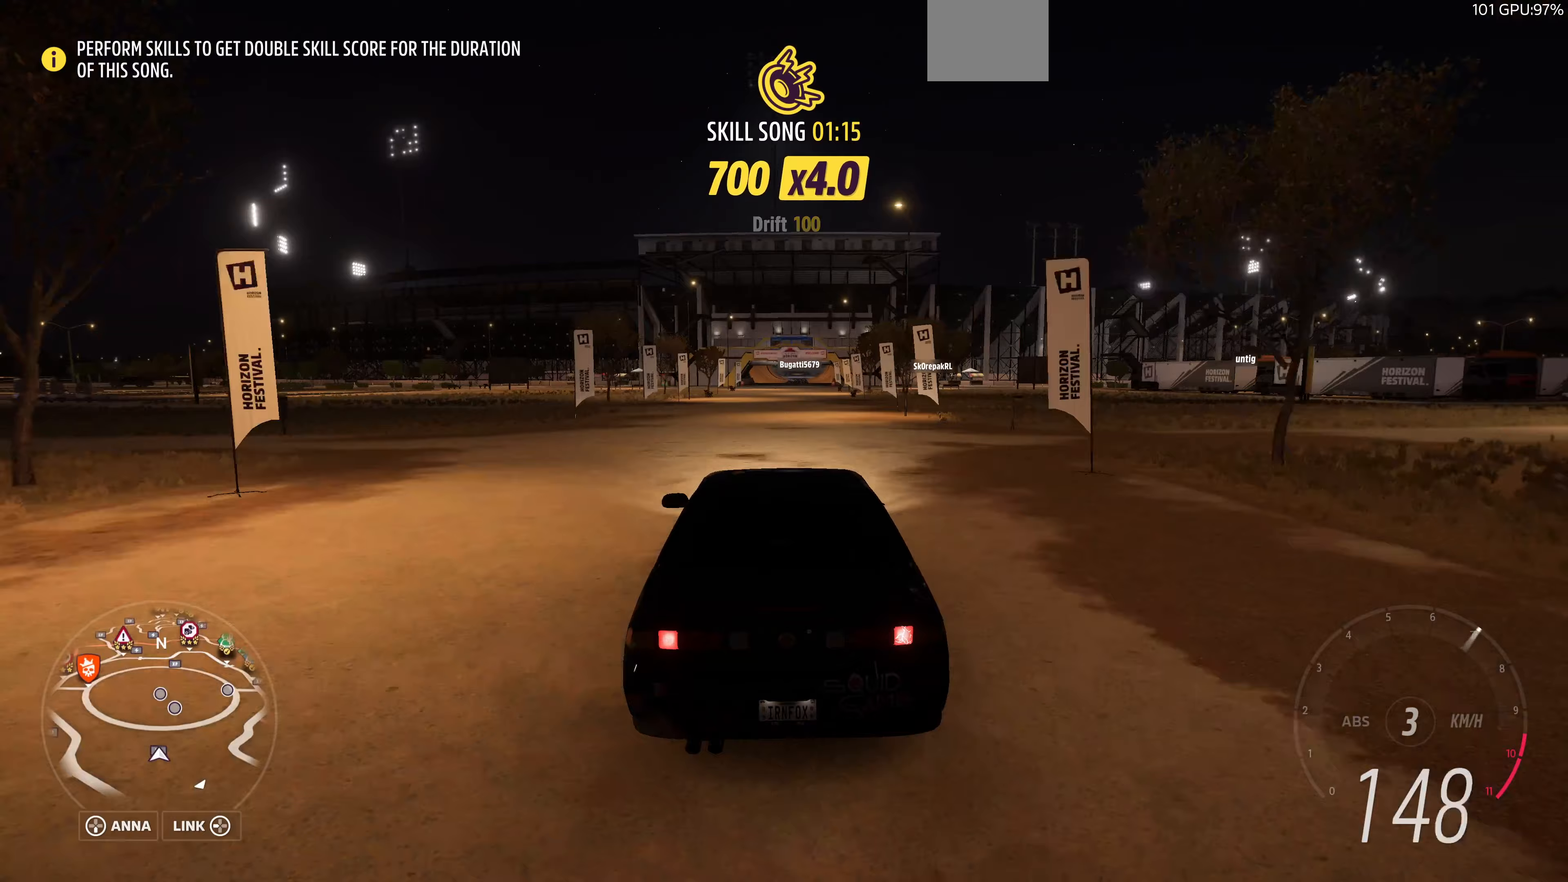
{"buttons": ["R2"], "left_stick": "right", "right_stick": "center", "events": [[433, "left_stick", "right"]]}
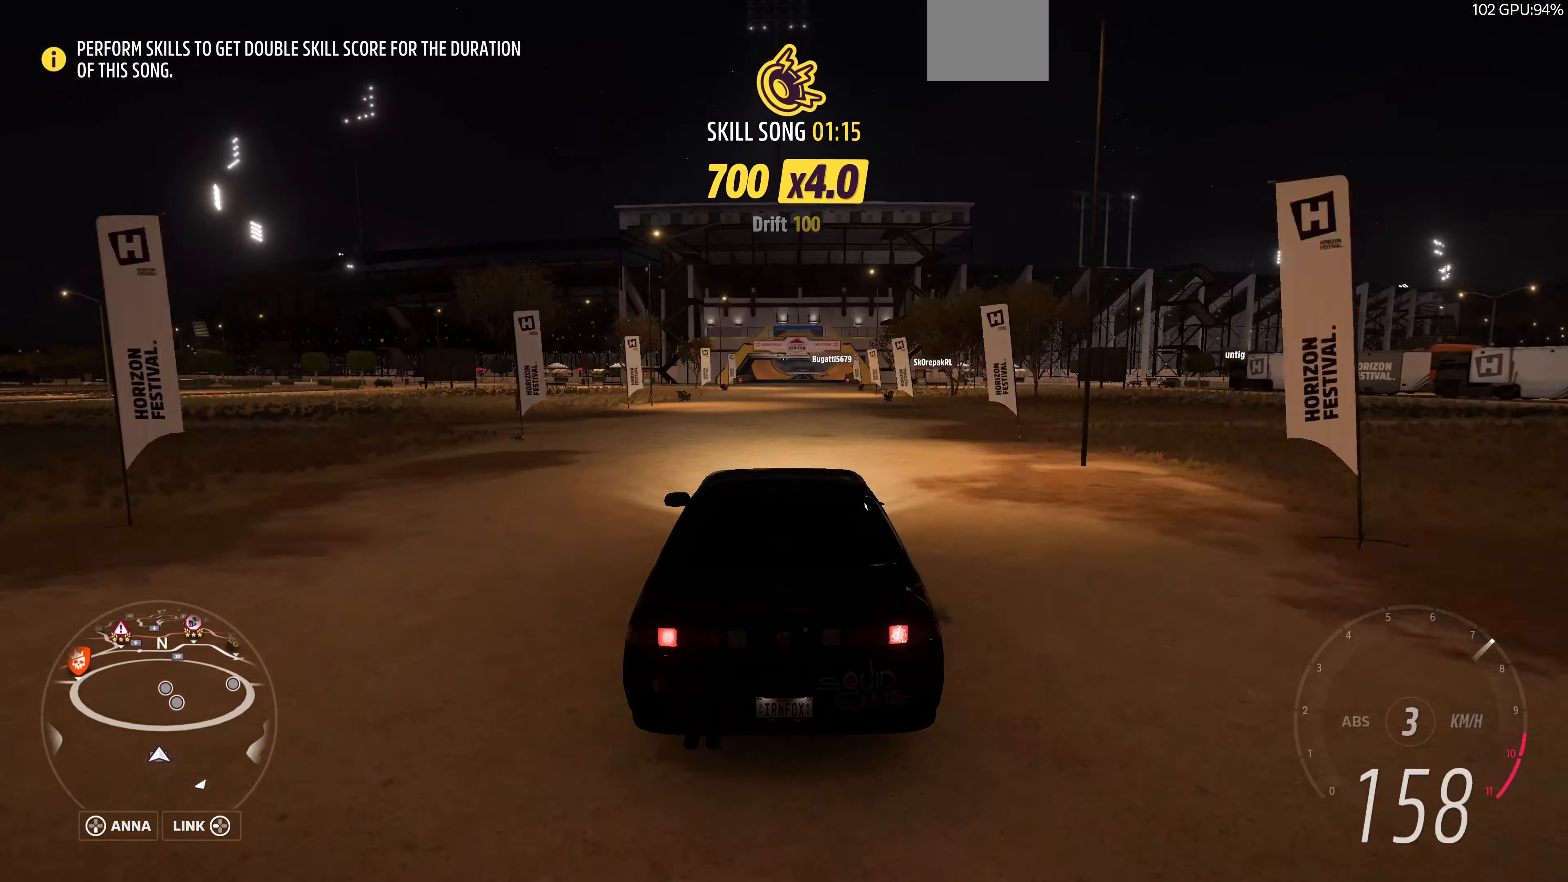
{"buttons": ["R2"], "left_stick": "center", "right_stick": "center", "events": [[33, "left_stick", "center"]]}
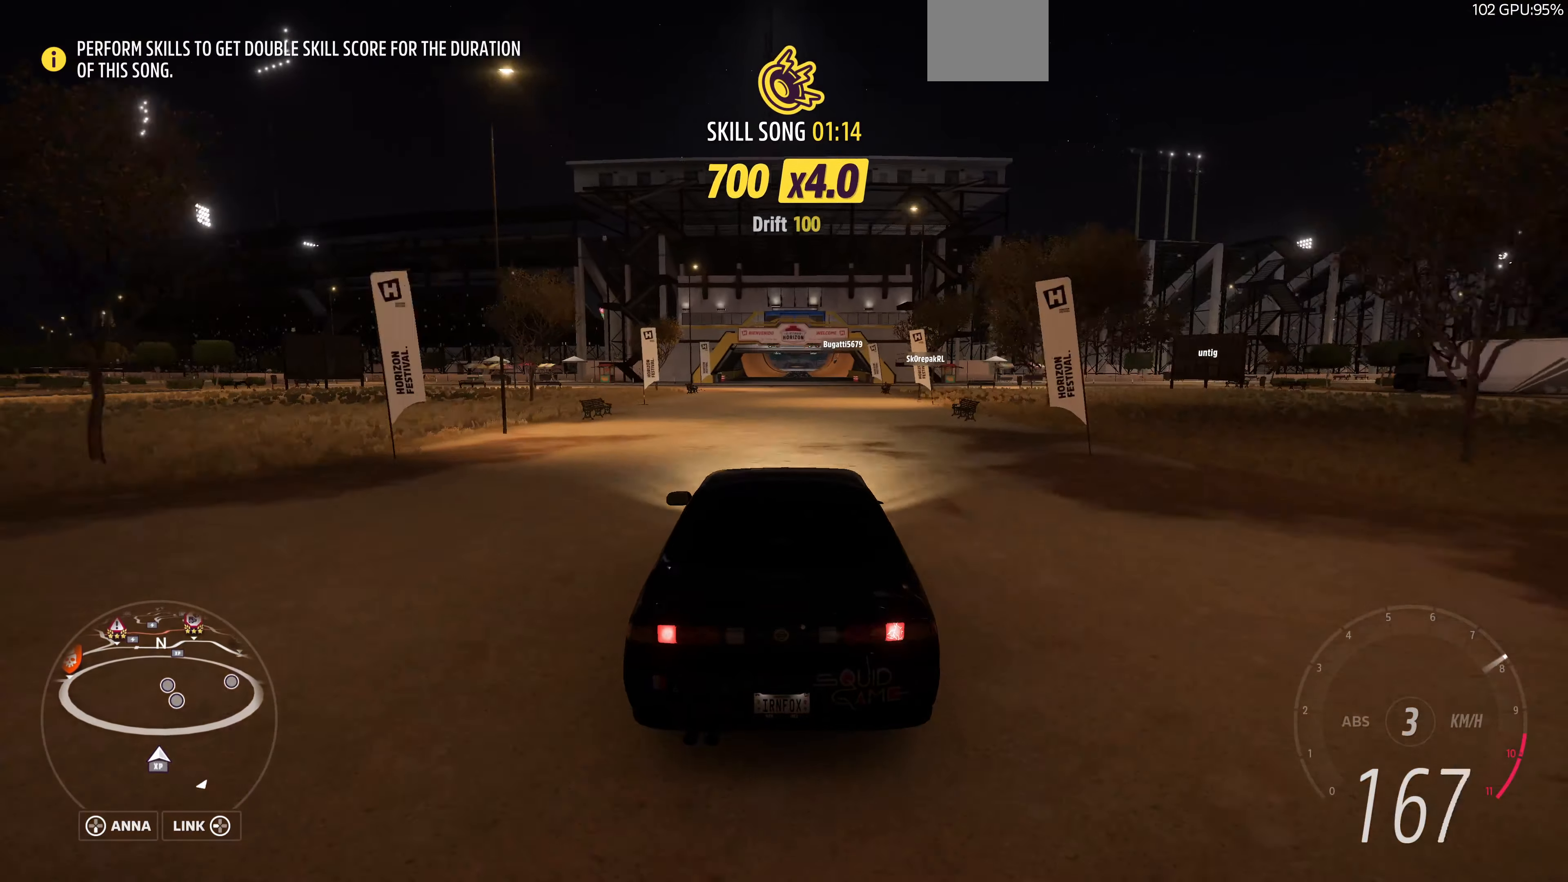
{"buttons": ["R2"], "left_stick": "center", "right_stick": "center", "events": []}
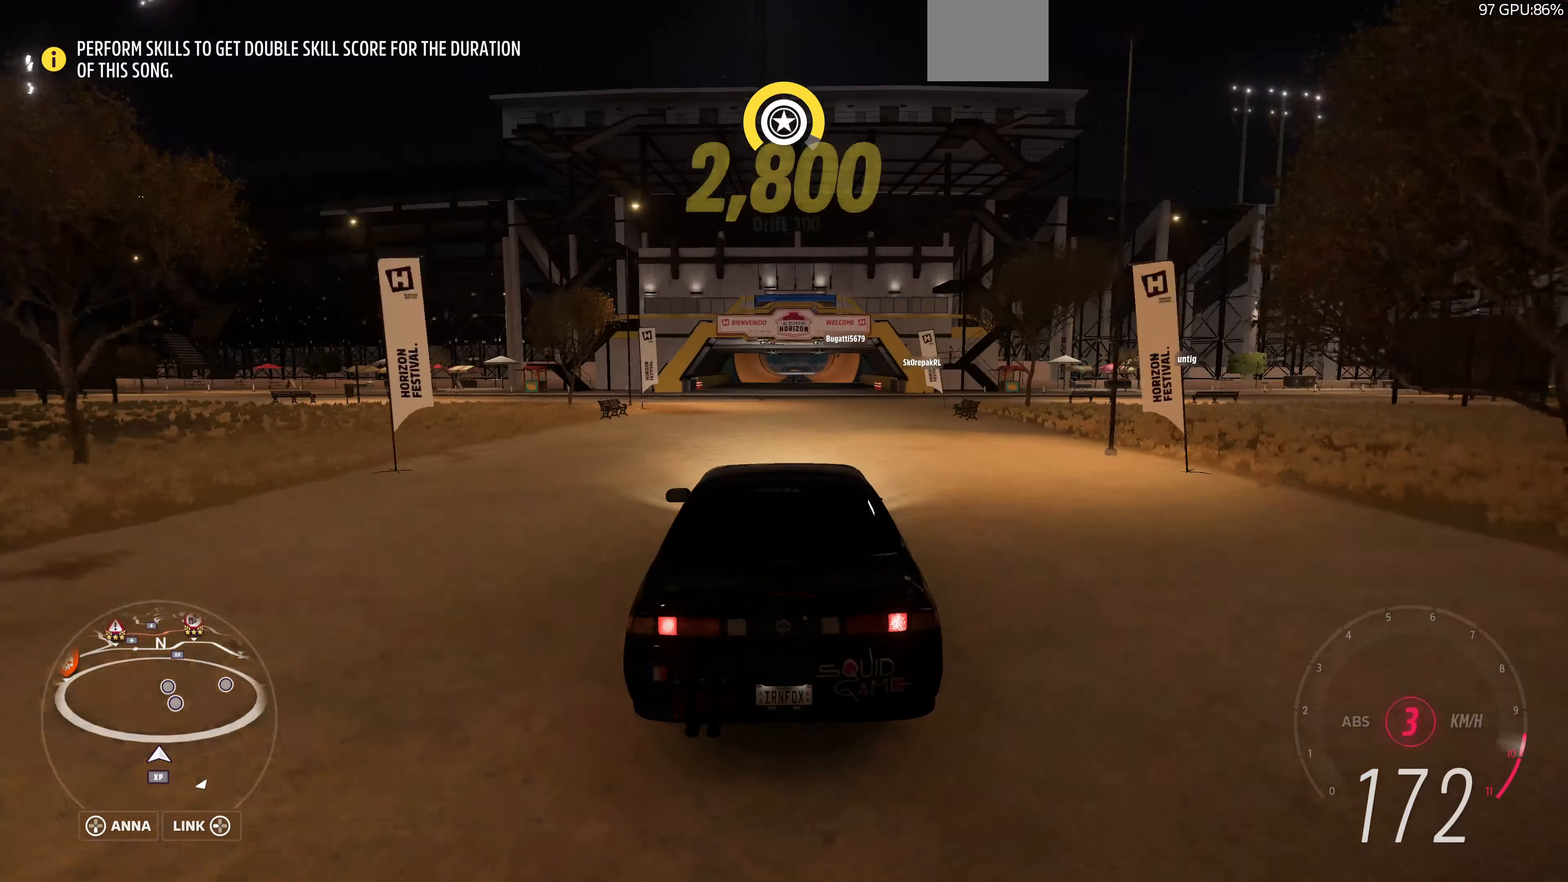
{"buttons": ["R2"], "left_stick": "center", "right_stick": "center", "events": []}
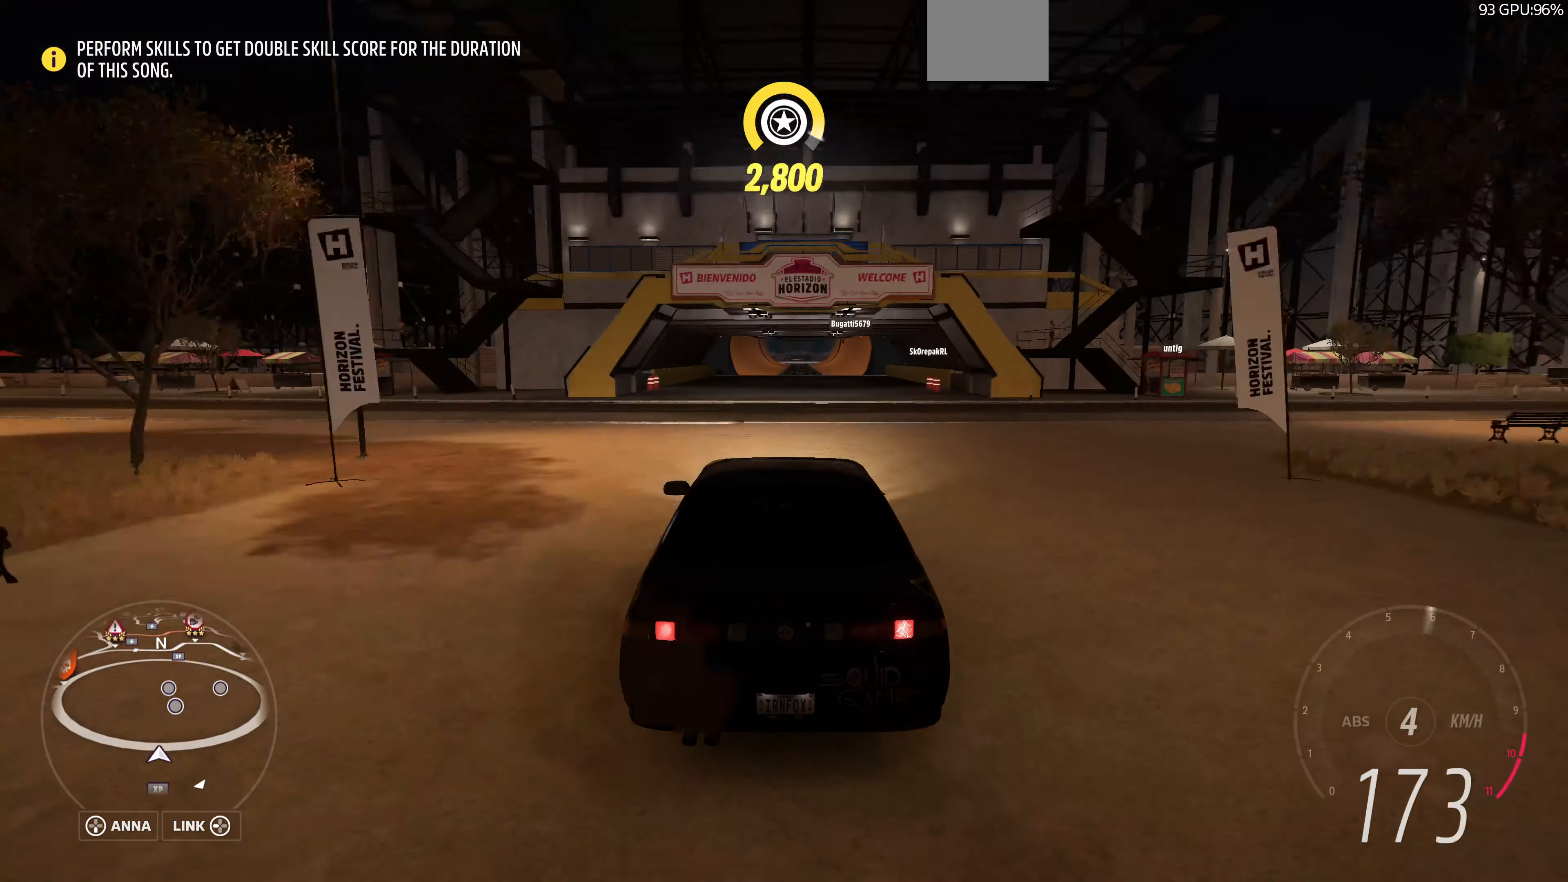
{"buttons": ["R2"], "left_stick": "center", "right_stick": "up", "events": [[200, "left_stick", "right"], [233, "right_stick", "up"], [300, "left_stick", "center"]]}
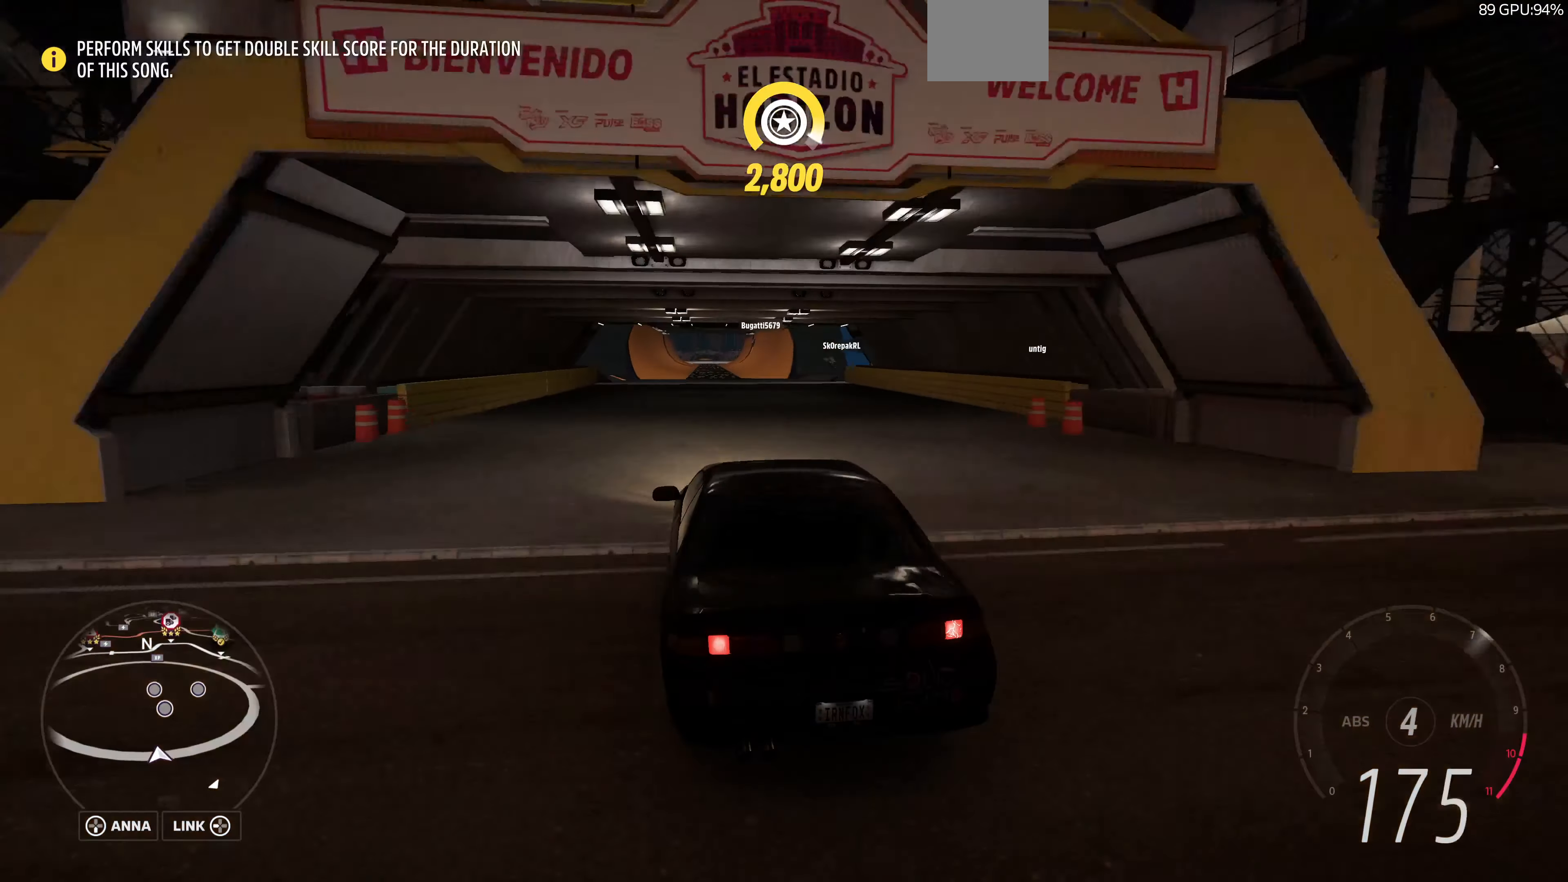
{"buttons": ["R2"], "left_stick": "center", "right_stick": "up", "events": [[333, "left_stick", "right"], [467, "left_stick", "center"]]}
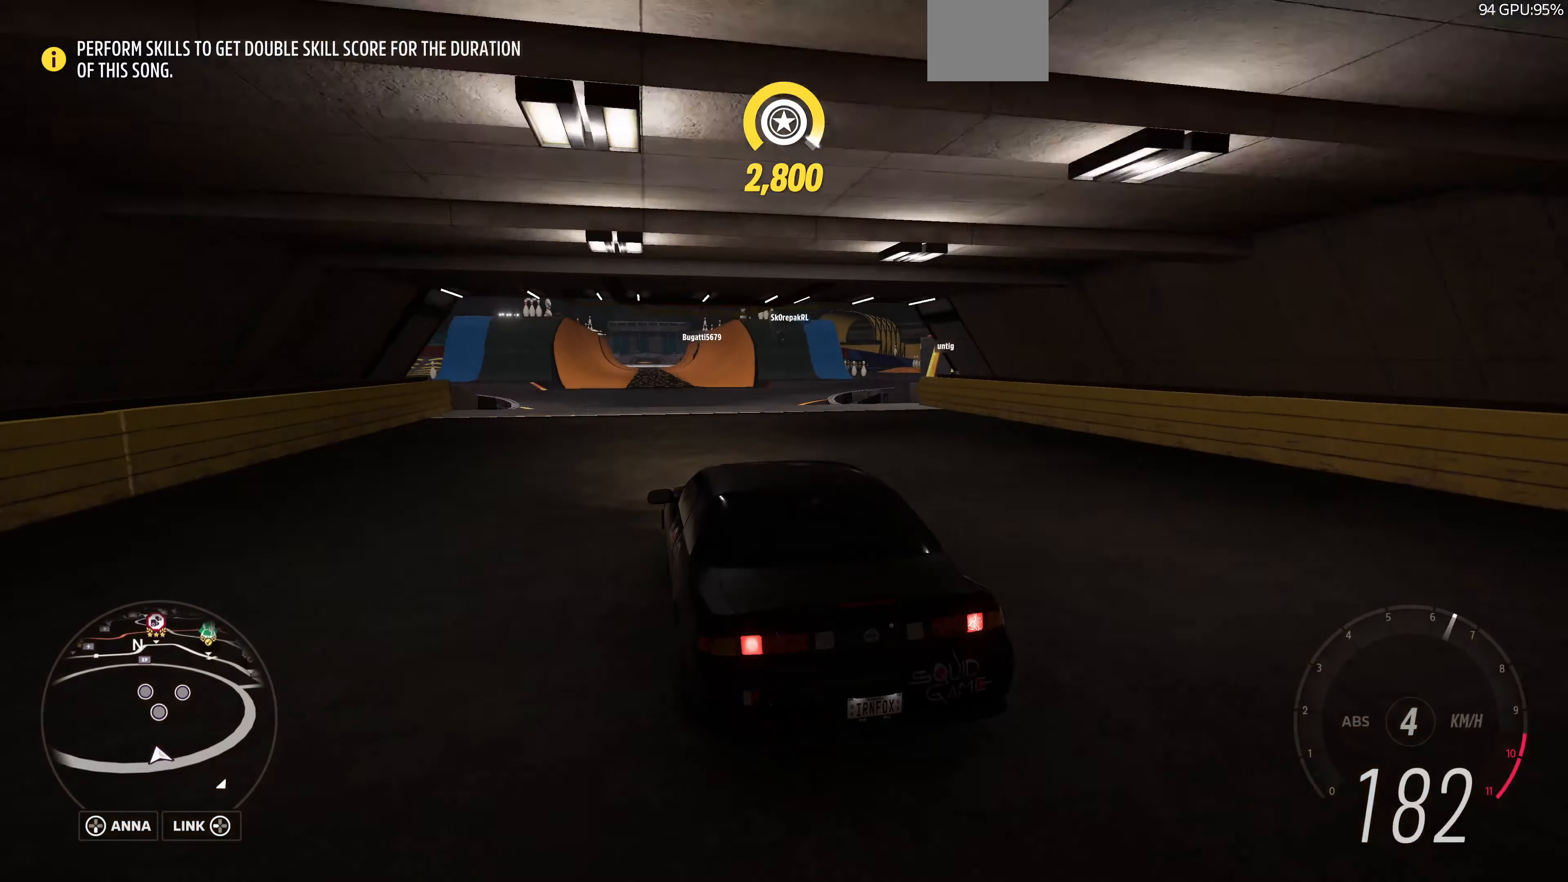
{"buttons": ["R2"], "left_stick": "center", "right_stick": "up", "events": []}
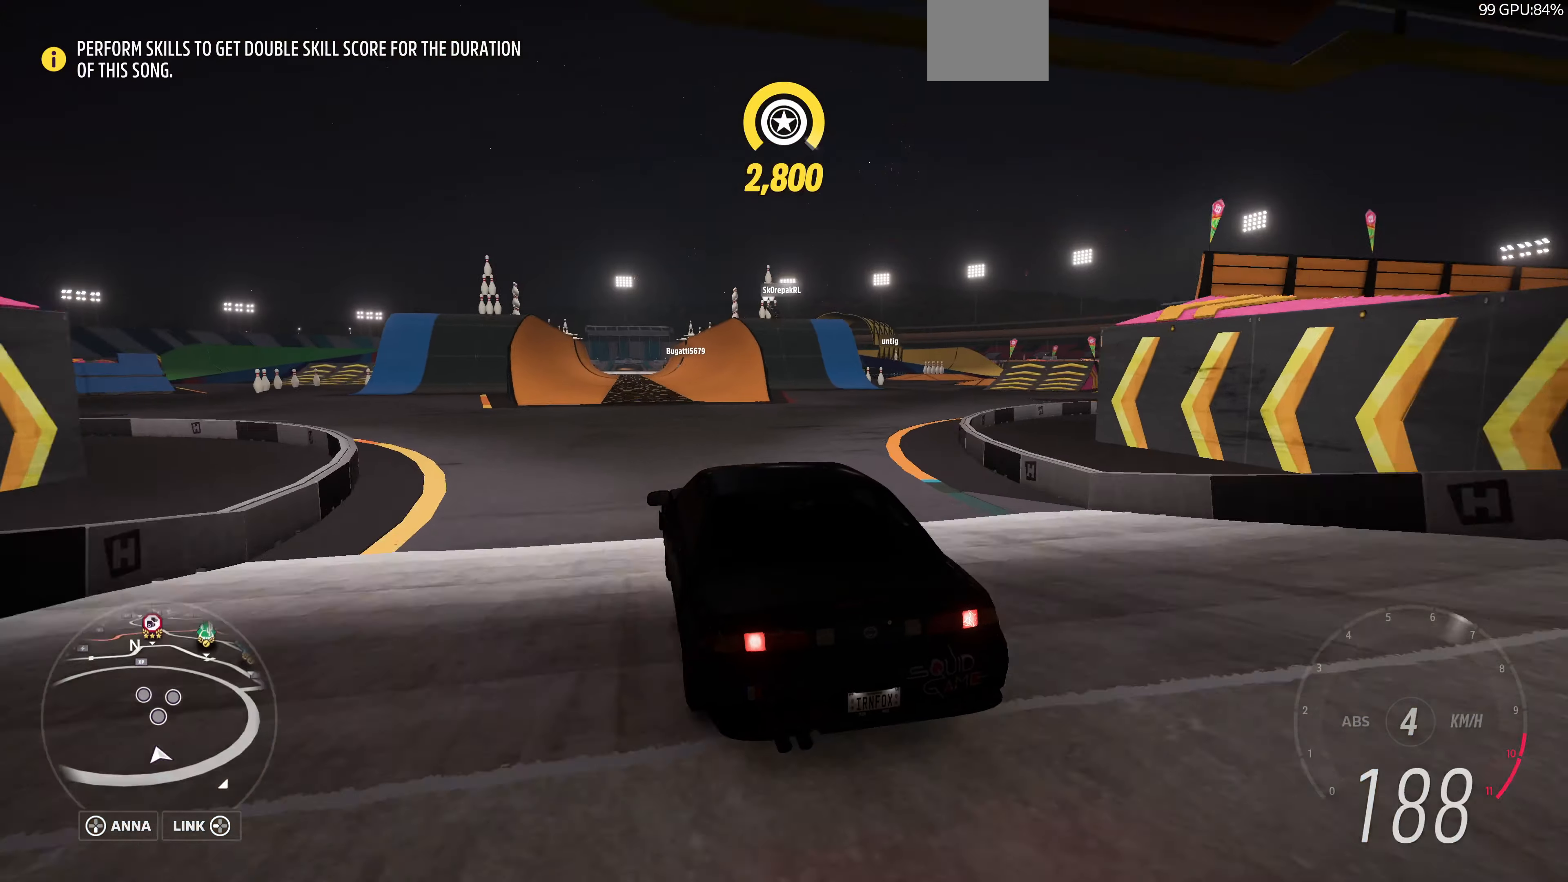
{"buttons": ["R2"], "left_stick": "center", "right_stick": "up", "events": []}
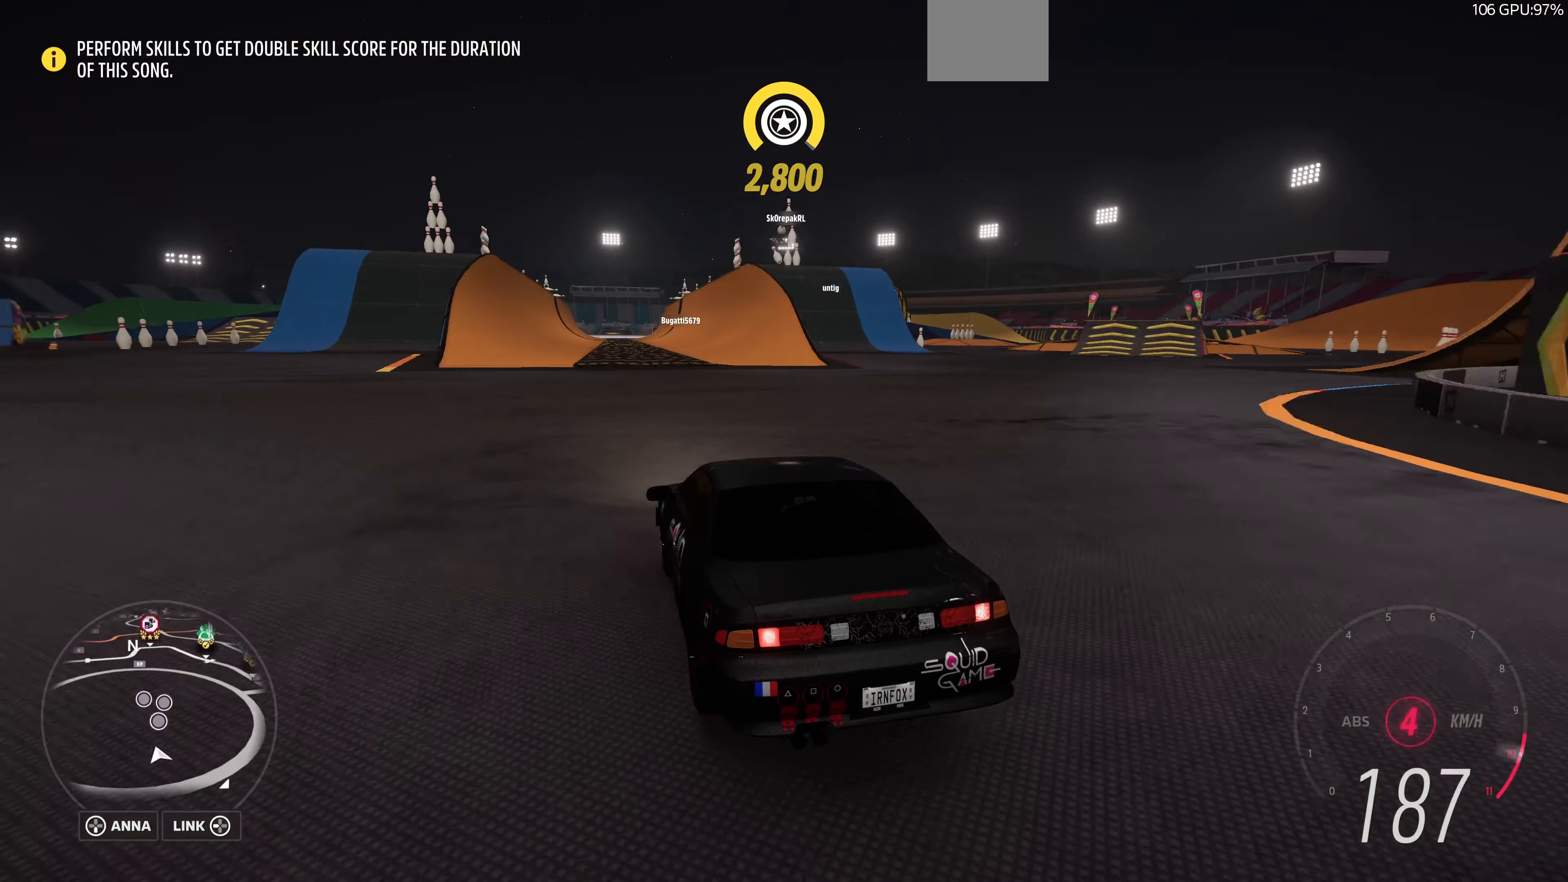
{"buttons": ["R2"], "left_stick": "center", "right_stick": "up", "events": []}
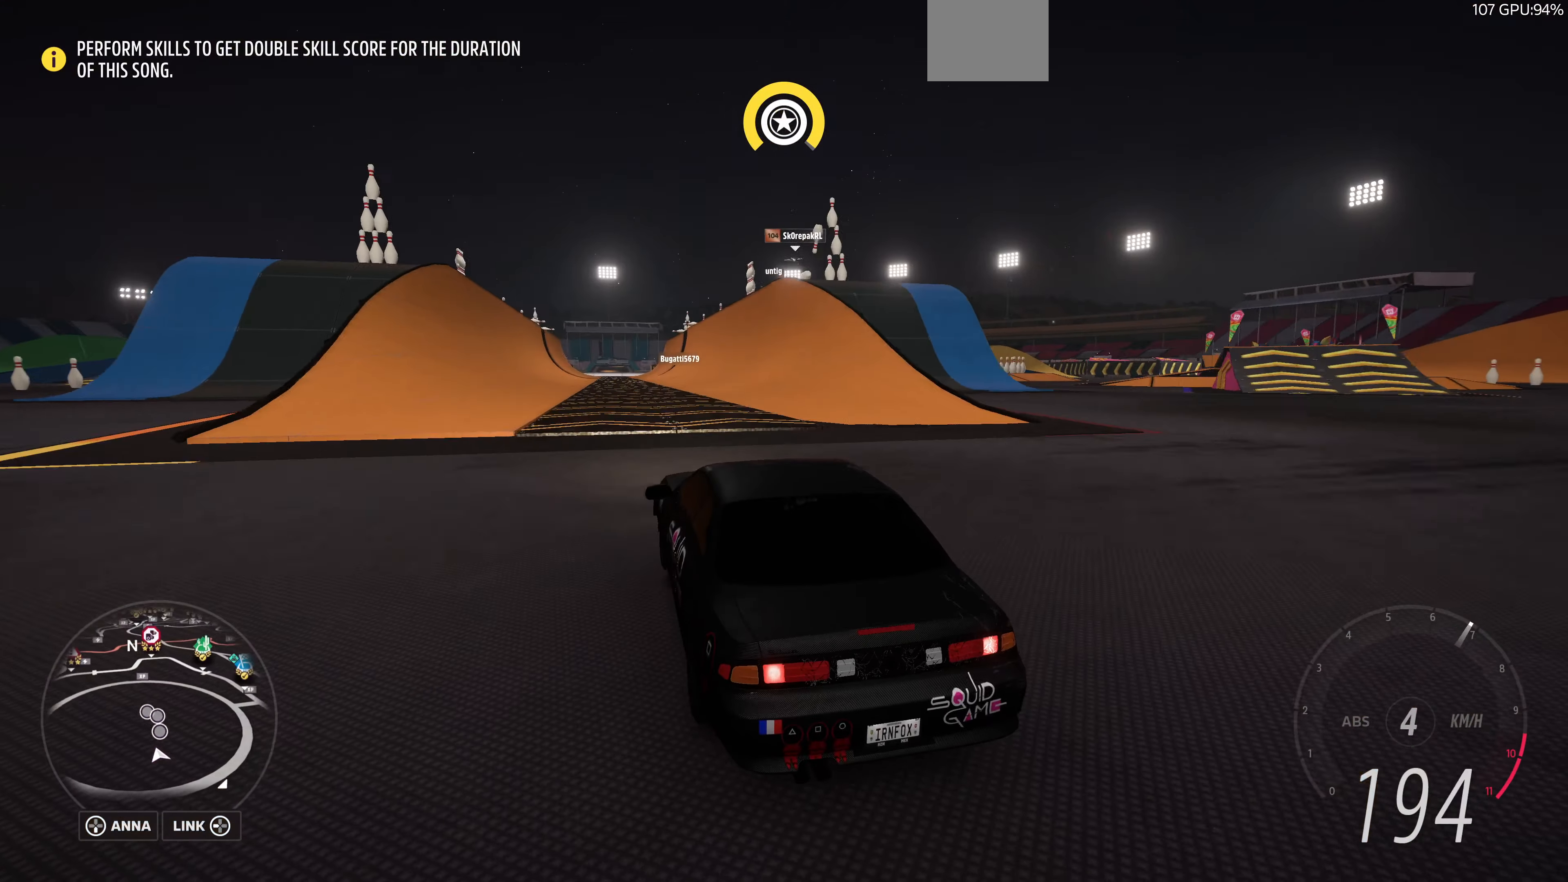
{"buttons": ["R2"], "left_stick": "center", "right_stick": "up", "events": []}
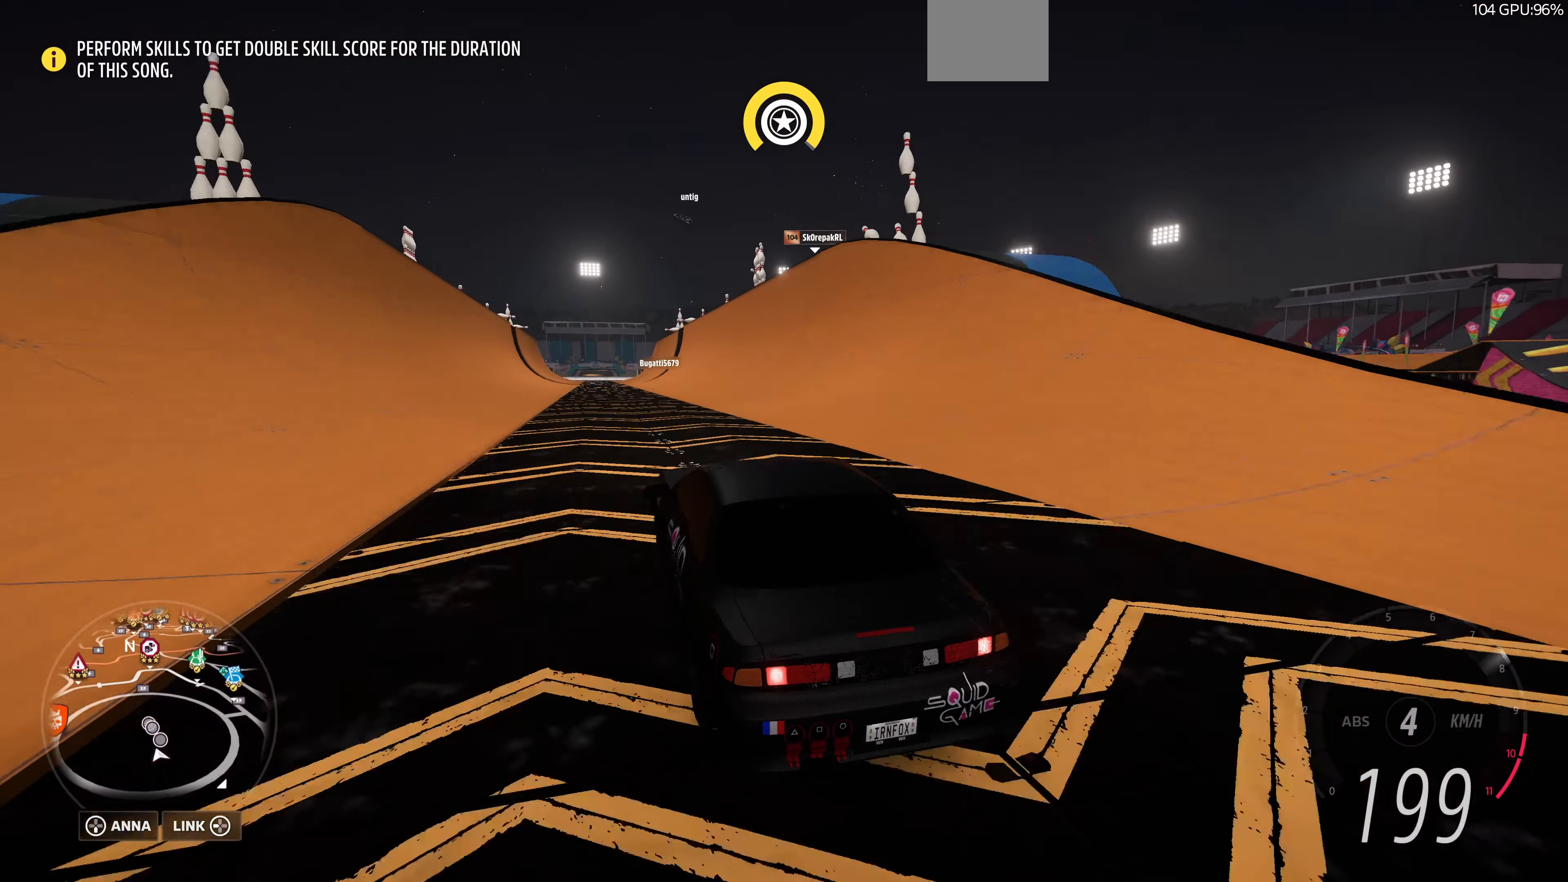
{"buttons": ["R2"], "left_stick": "center", "right_stick": "up", "events": []}
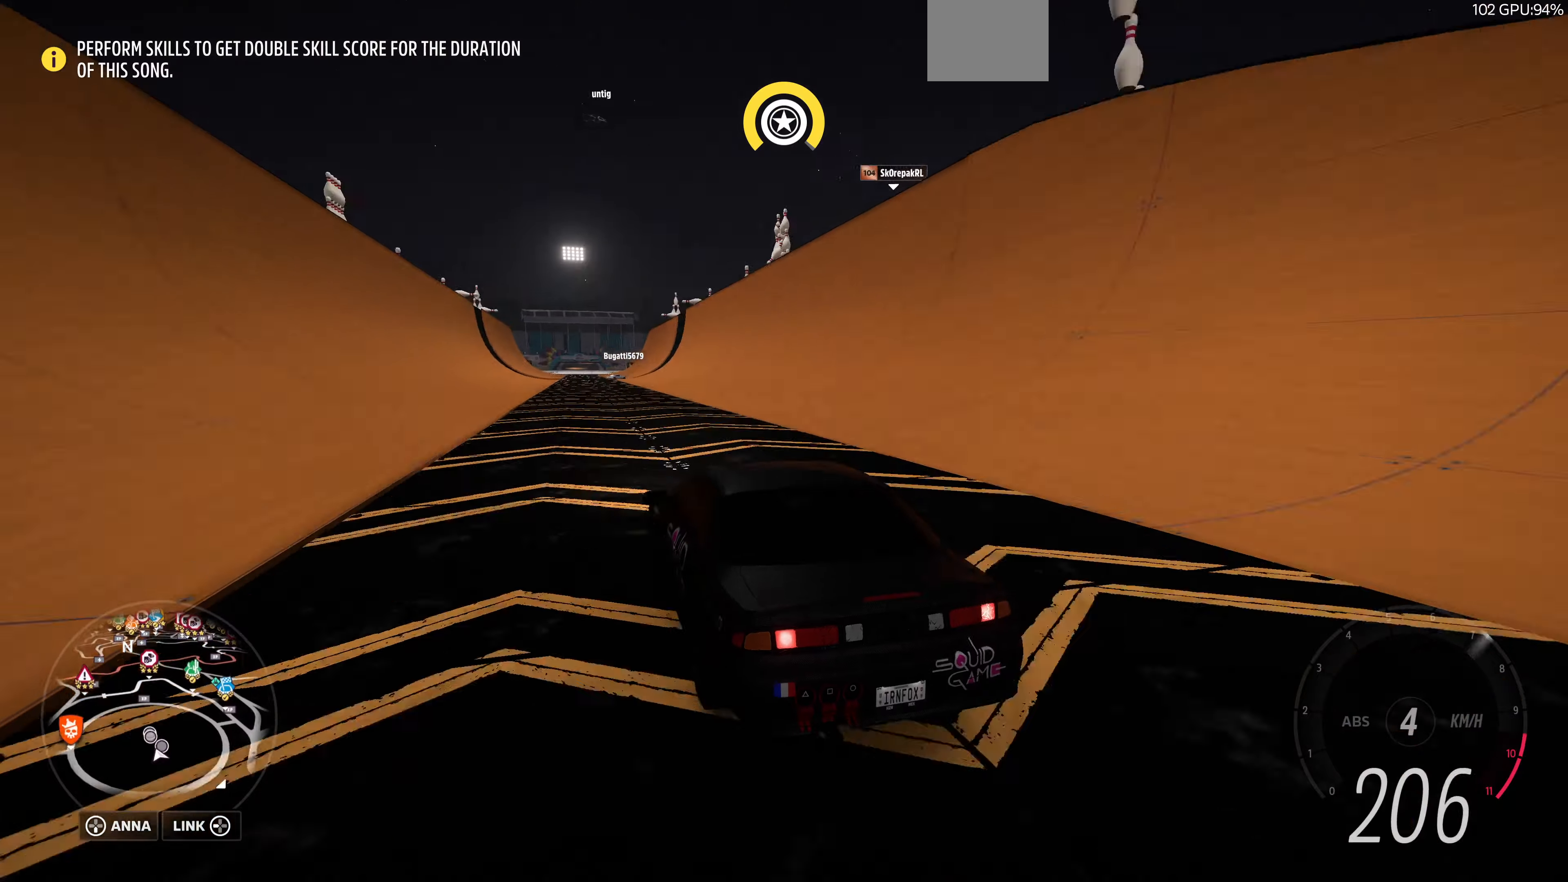
{"buttons": ["R2"], "left_stick": "center", "right_stick": "up", "events": []}
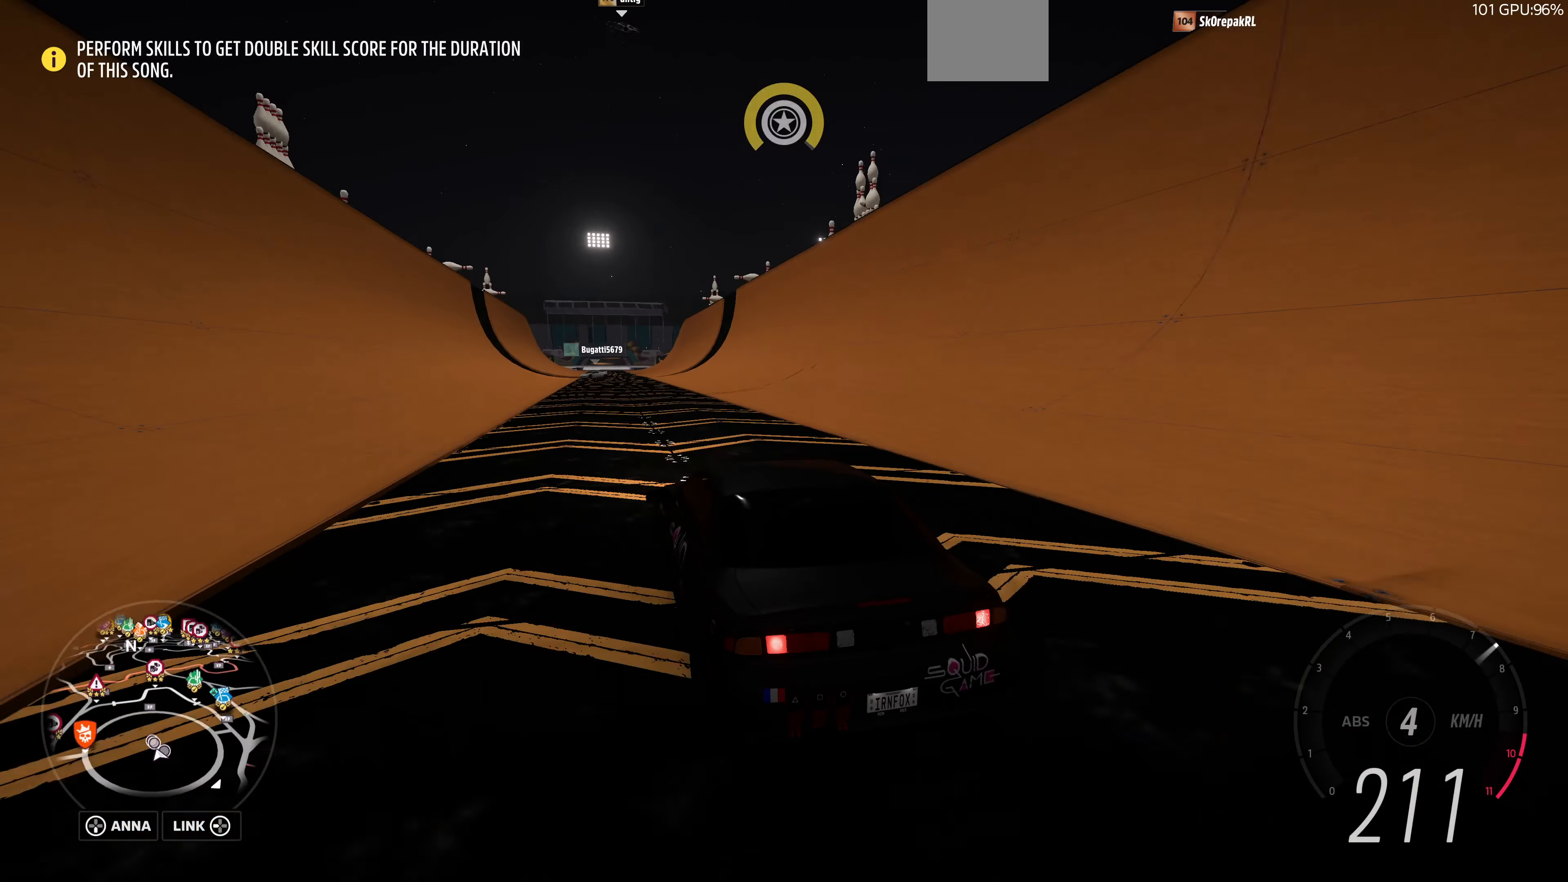
{"buttons": ["R2"], "left_stick": "center", "right_stick": "center", "events": [[200, "right_stick", "center"]]}
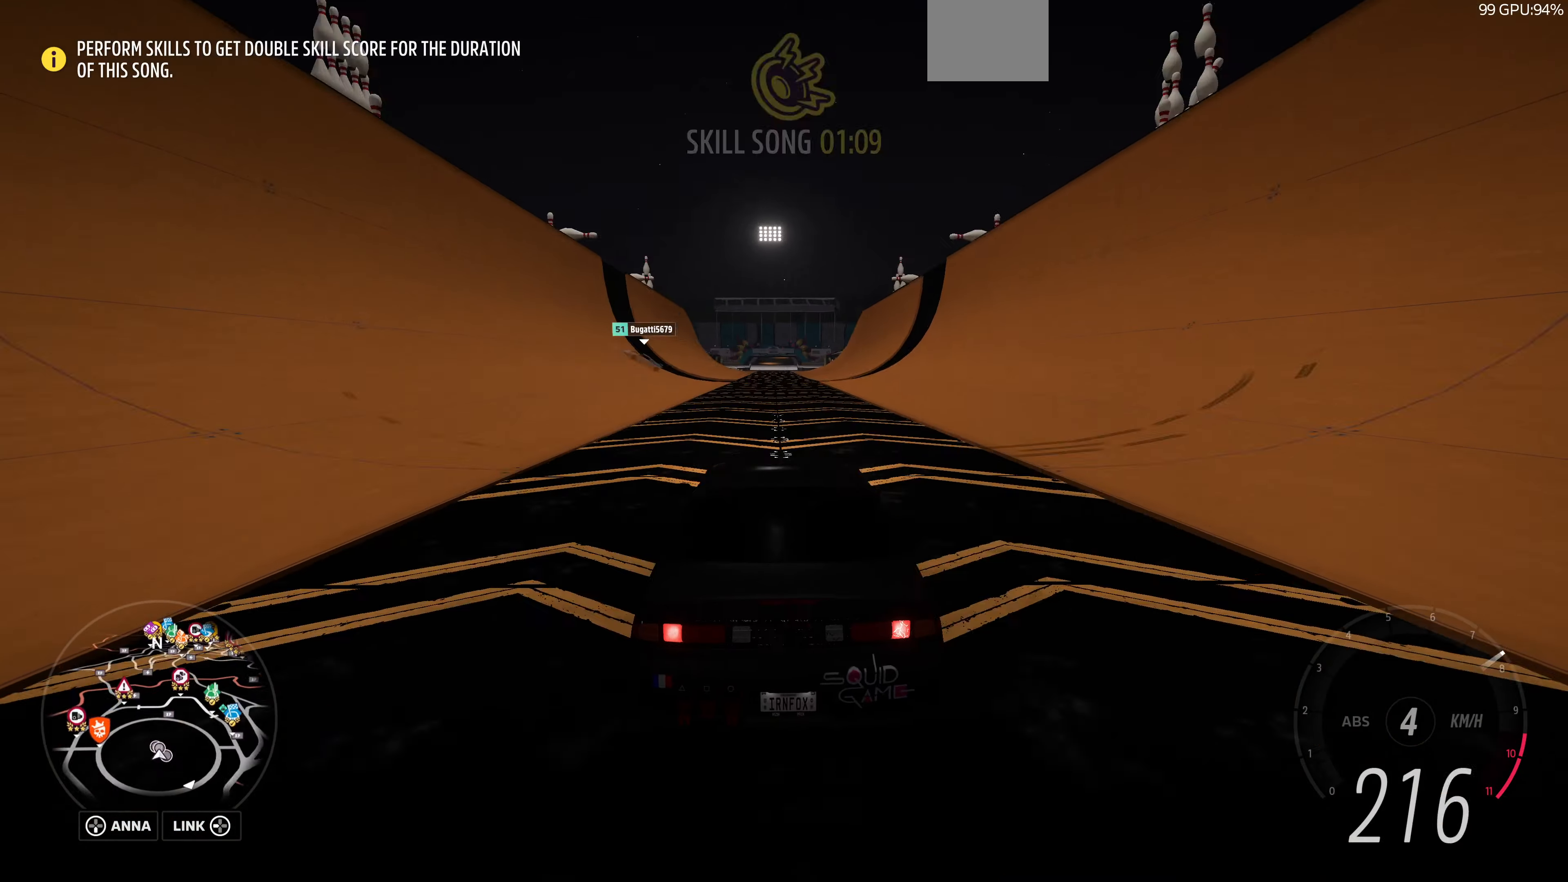
{"buttons": ["R2"], "left_stick": "center", "right_stick": "center", "events": []}
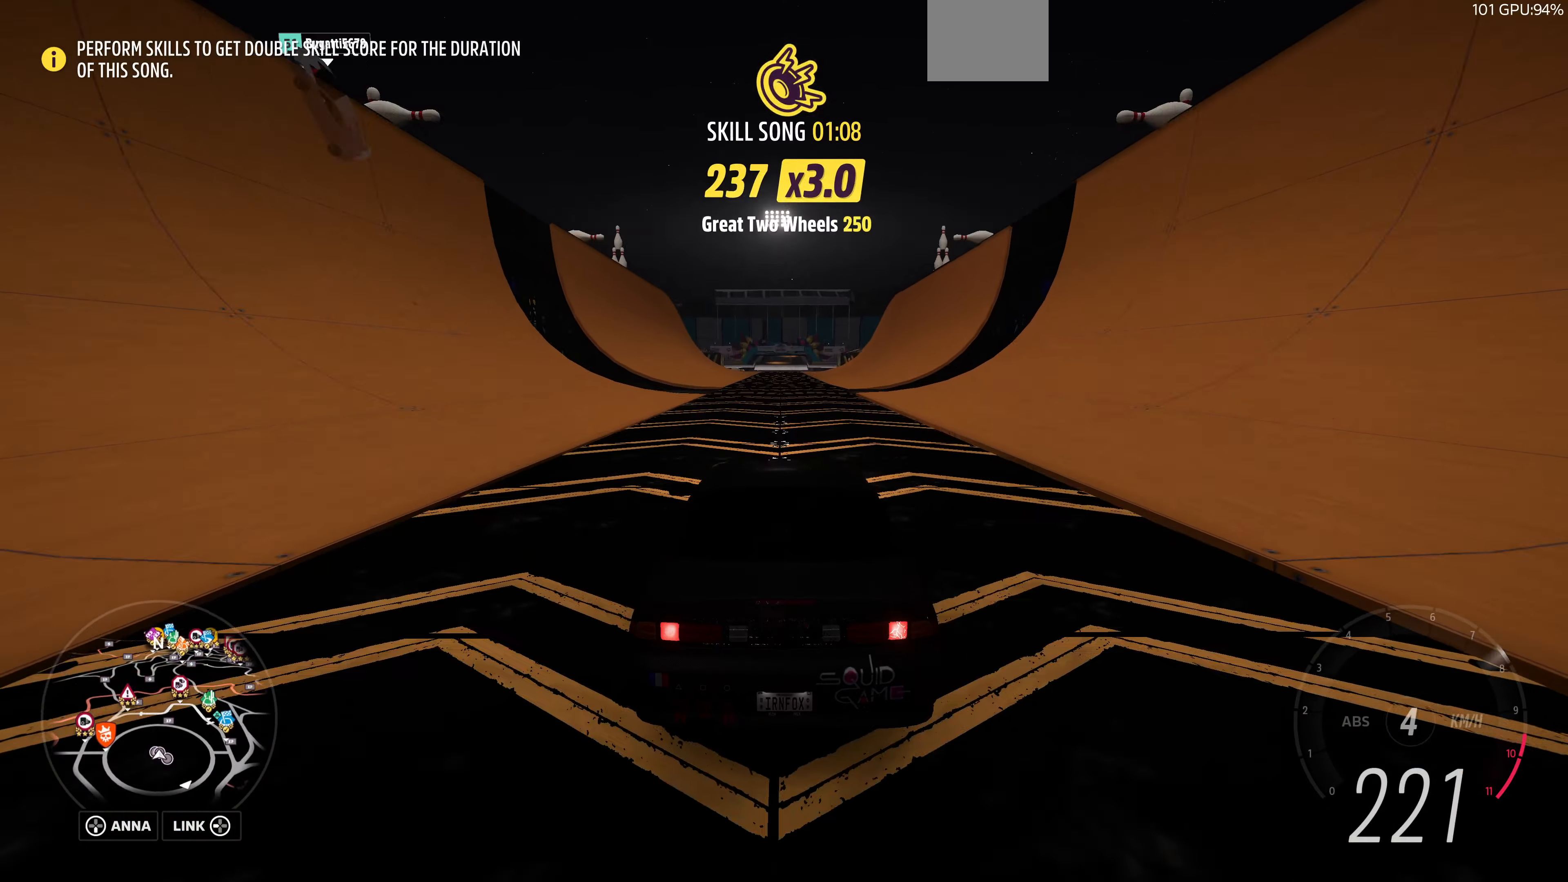
{"buttons": ["R2"], "left_stick": "center", "right_stick": "center", "events": []}
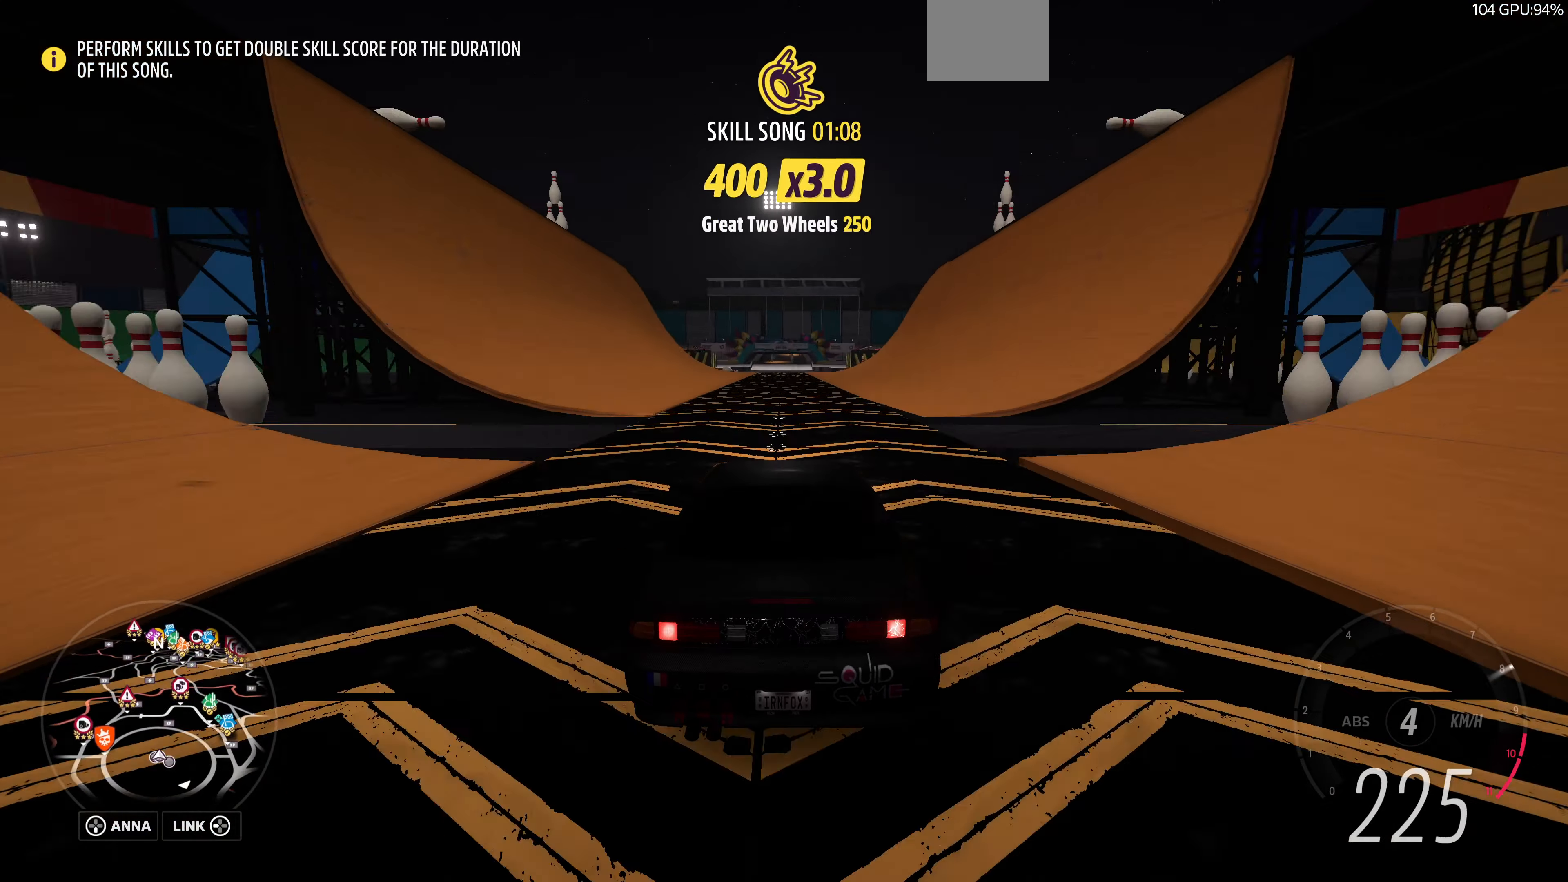
{"buttons": ["R2"], "left_stick": "center", "right_stick": "center", "events": []}
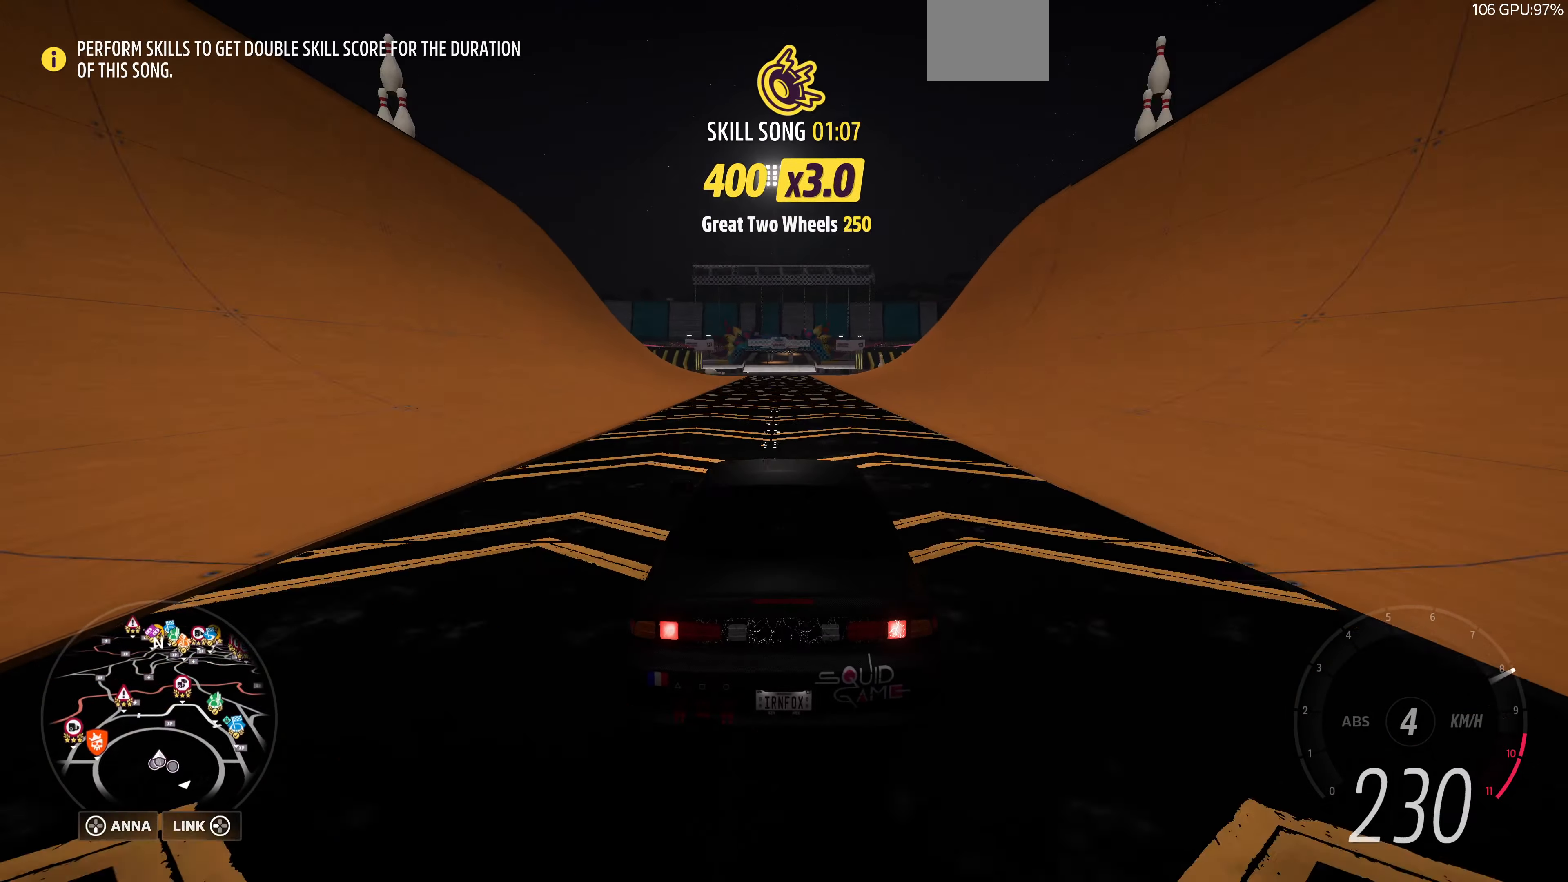
{"buttons": ["R2"], "left_stick": "center", "right_stick": "center", "events": [[133, "left_stick", "left"], [233, "left_stick", "center"]]}
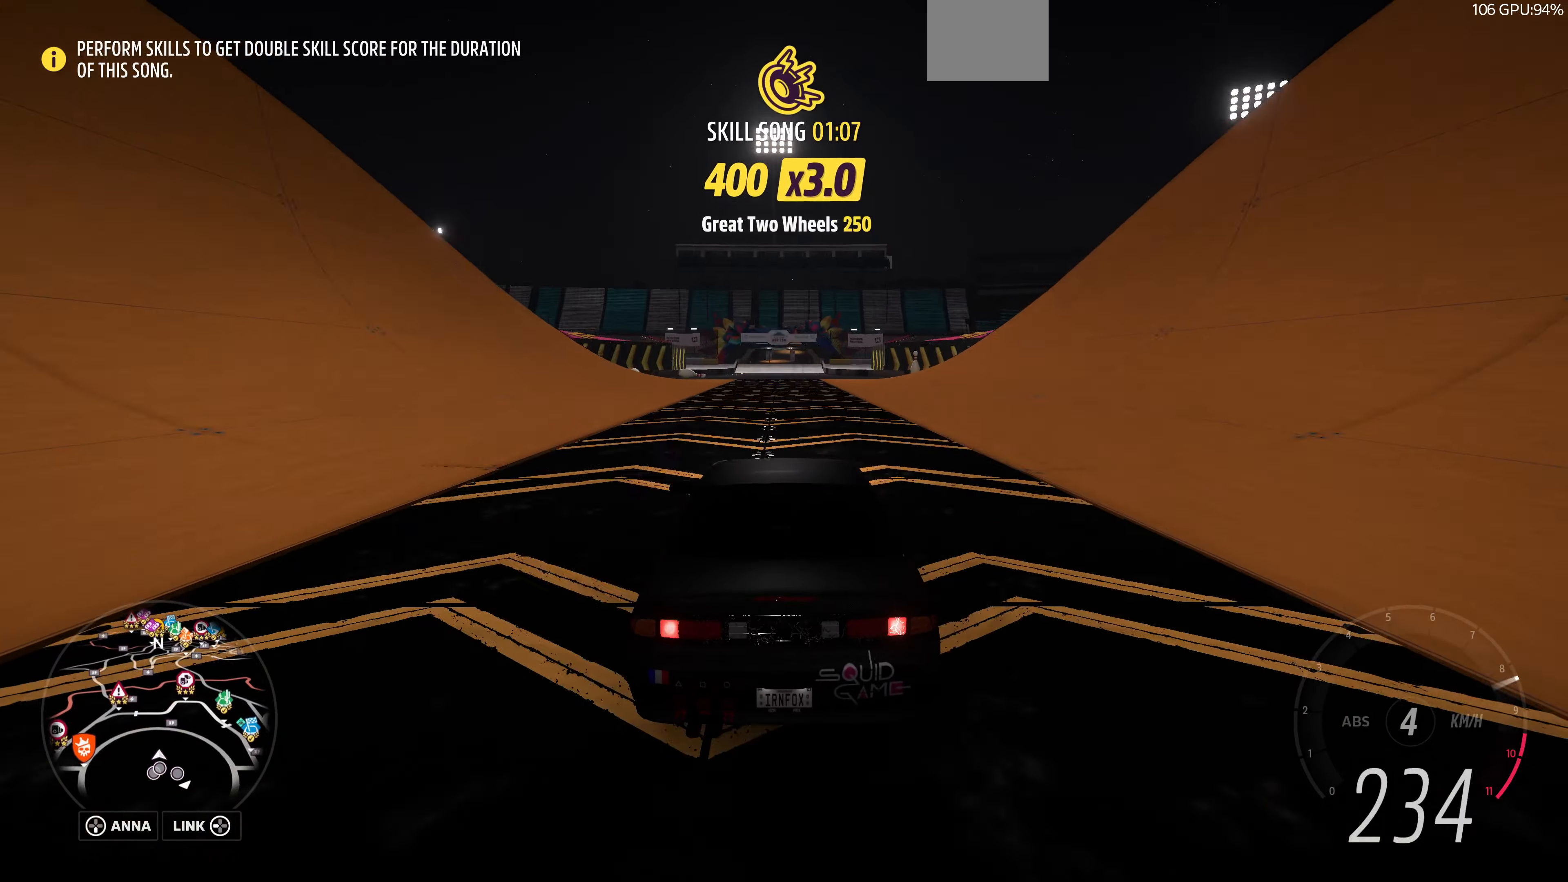
{"buttons": ["R2"], "left_stick": "center", "right_stick": "center", "events": []}
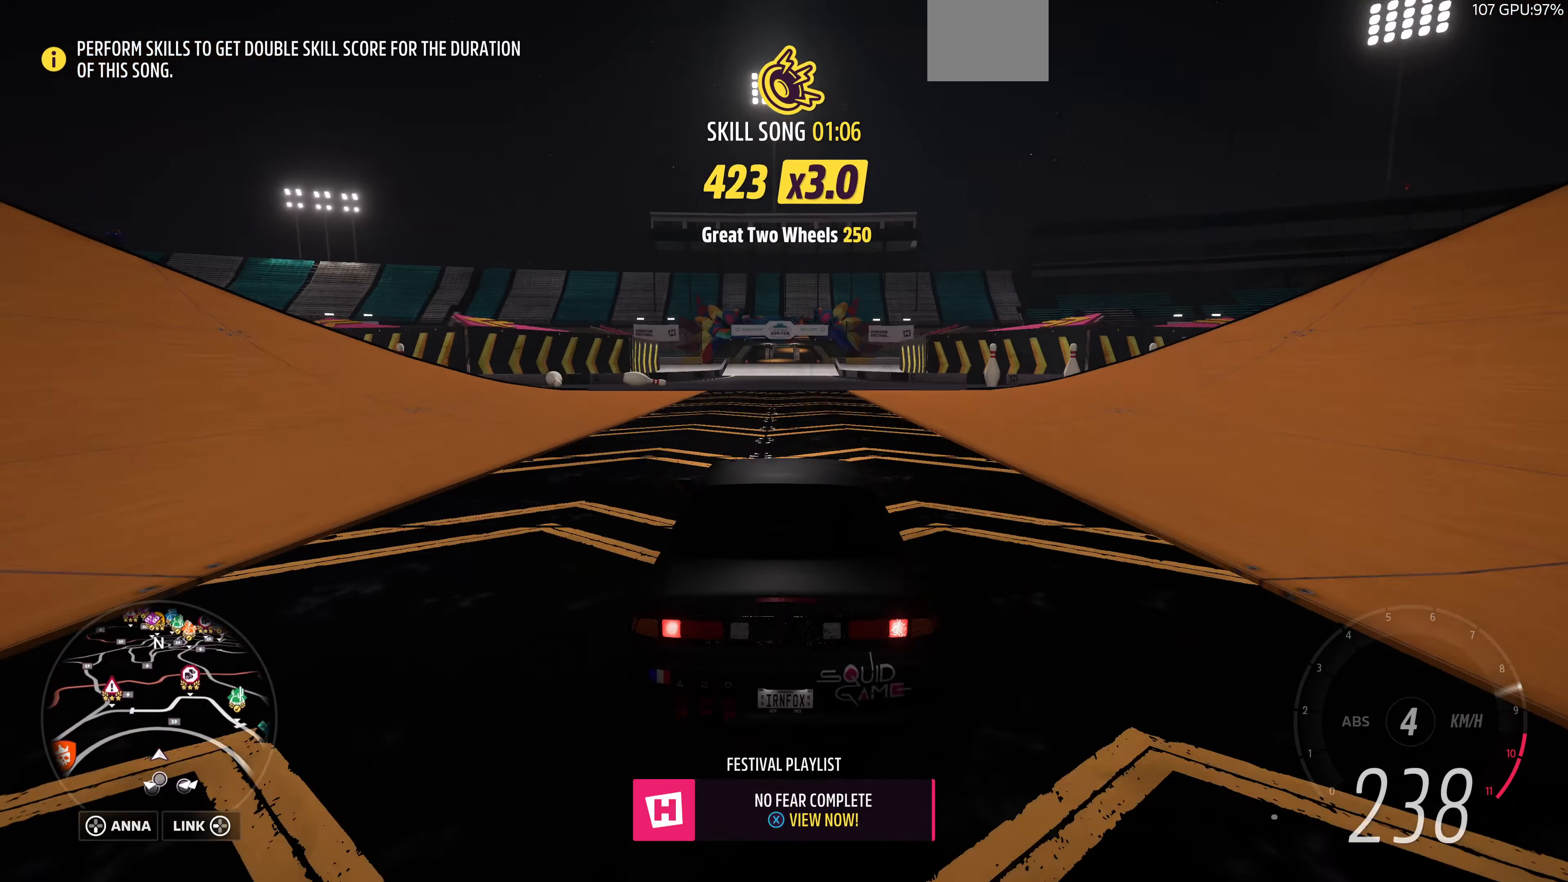
{"buttons": ["L2"], "left_stick": "center", "right_stick": "center", "events": [[433, "L2", "down"], [466, "R2", "up"]]}
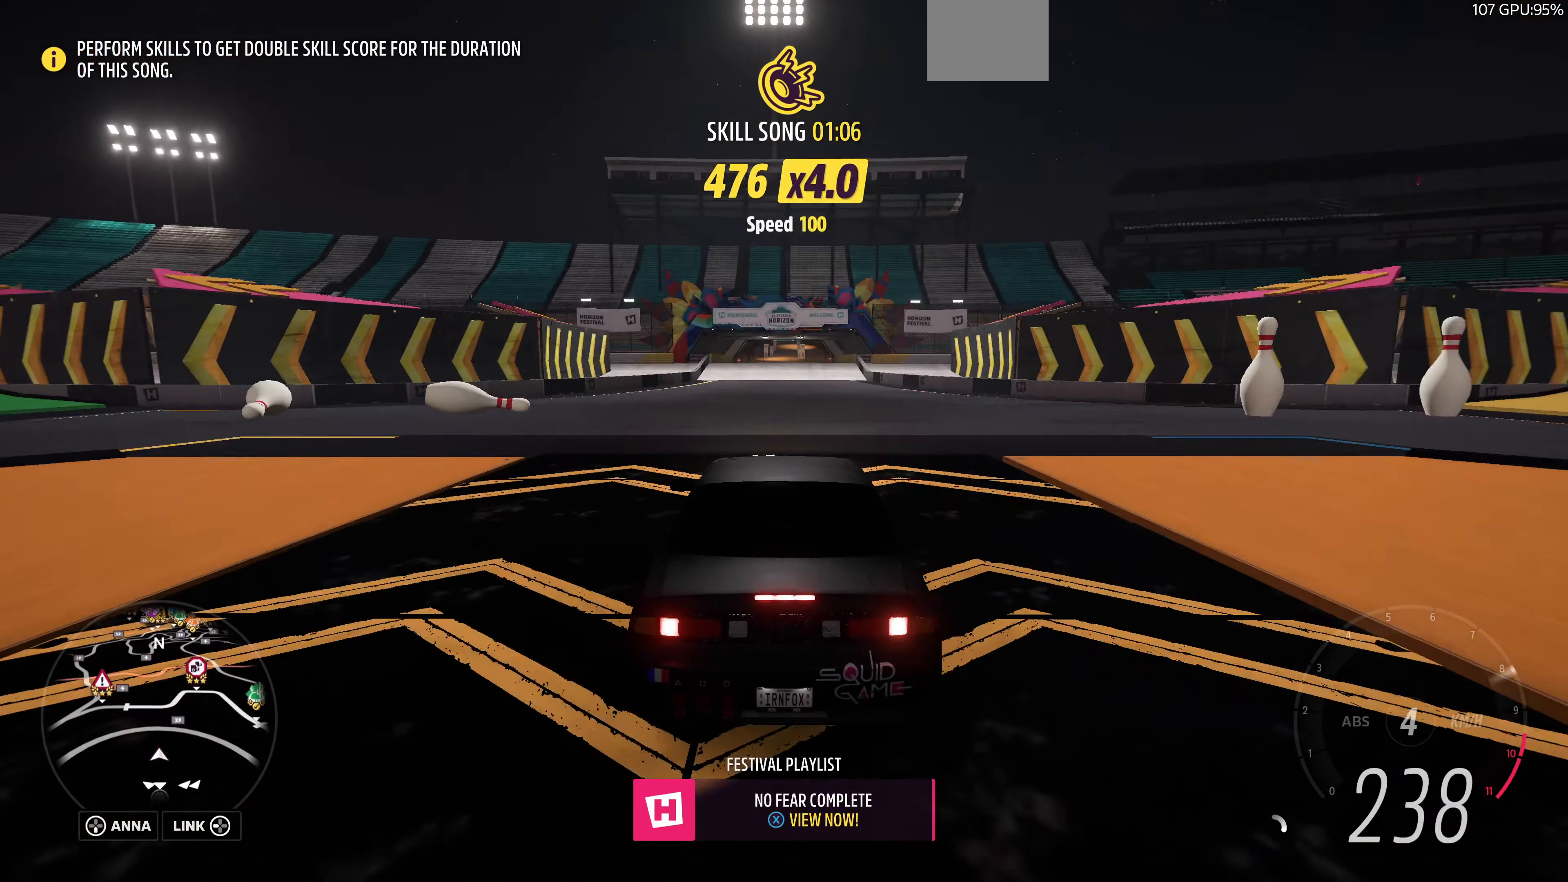
{"buttons": ["L2"], "left_stick": "center", "right_stick": "center", "events": []}
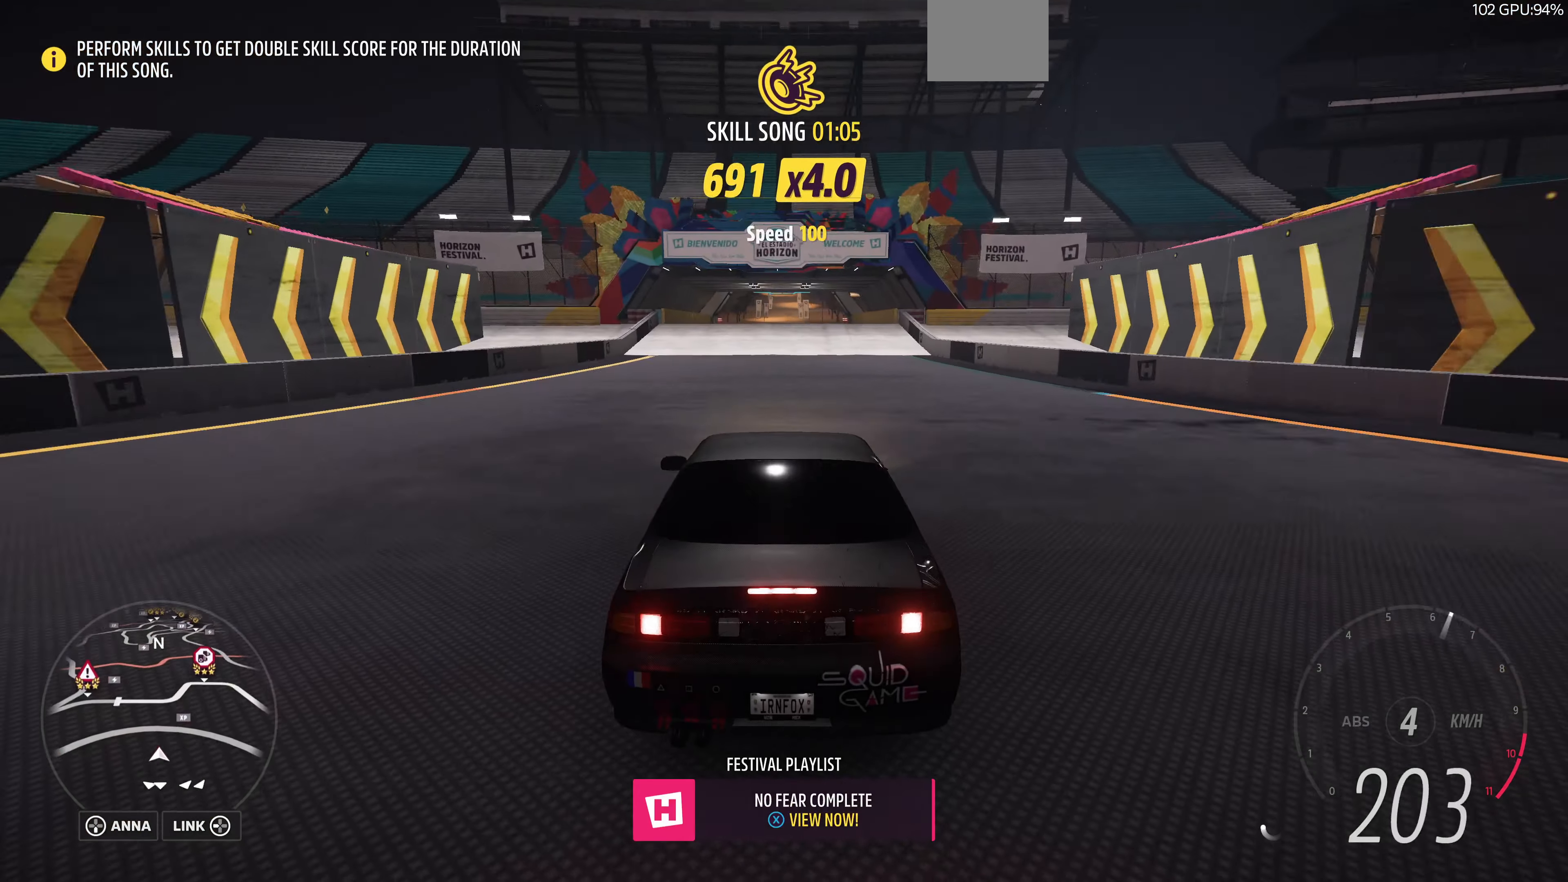
{"buttons": ["L2"], "left_stick": "center", "right_stick": "center", "events": []}
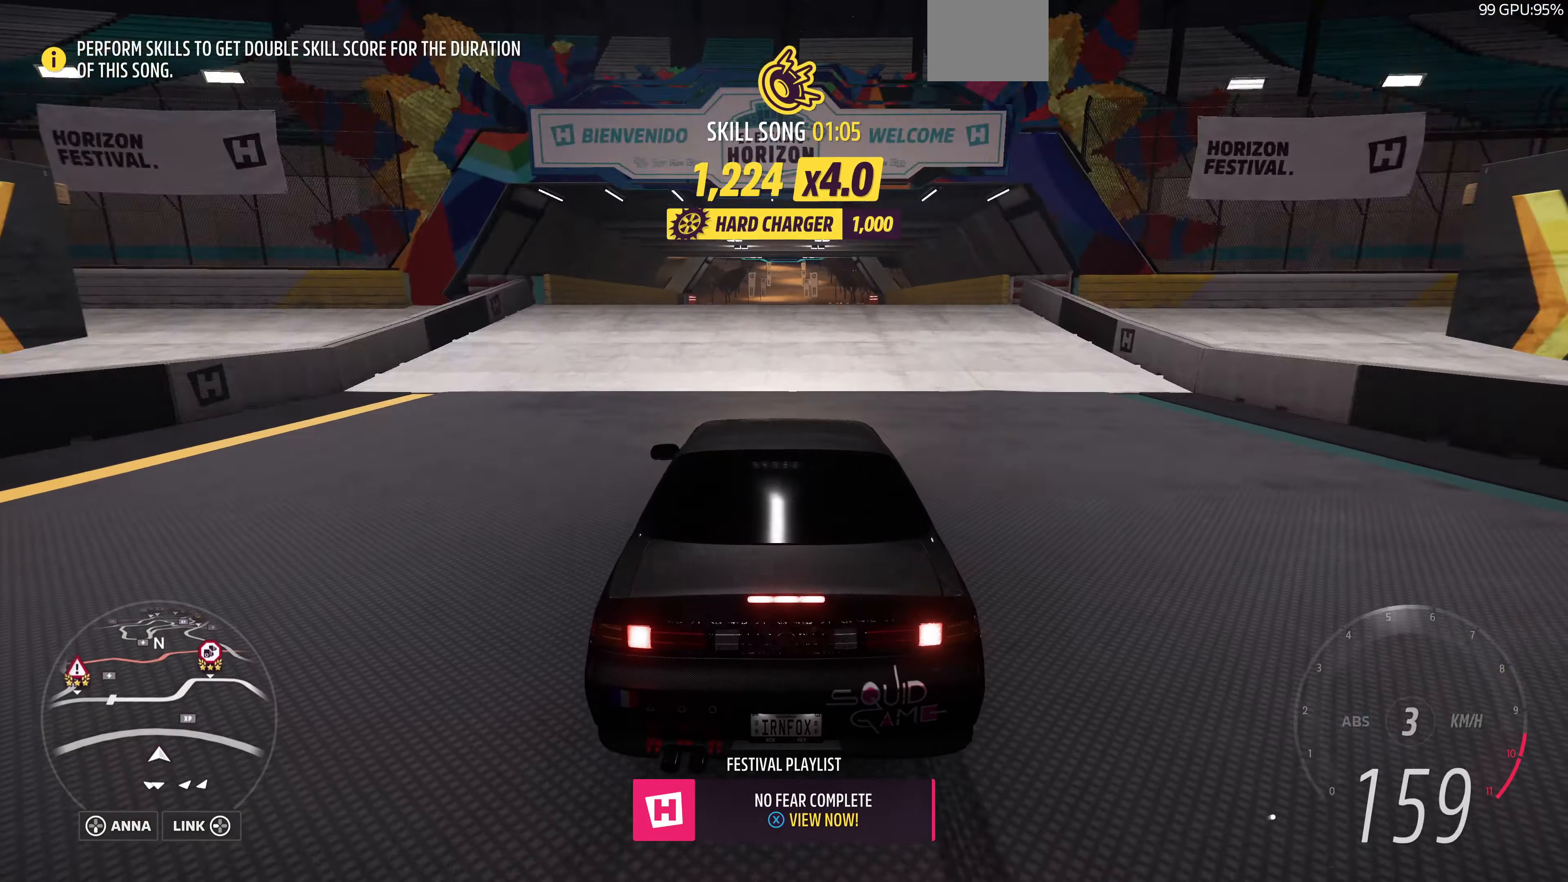
{"buttons": ["L2"], "left_stick": "center", "right_stick": "center", "events": []}